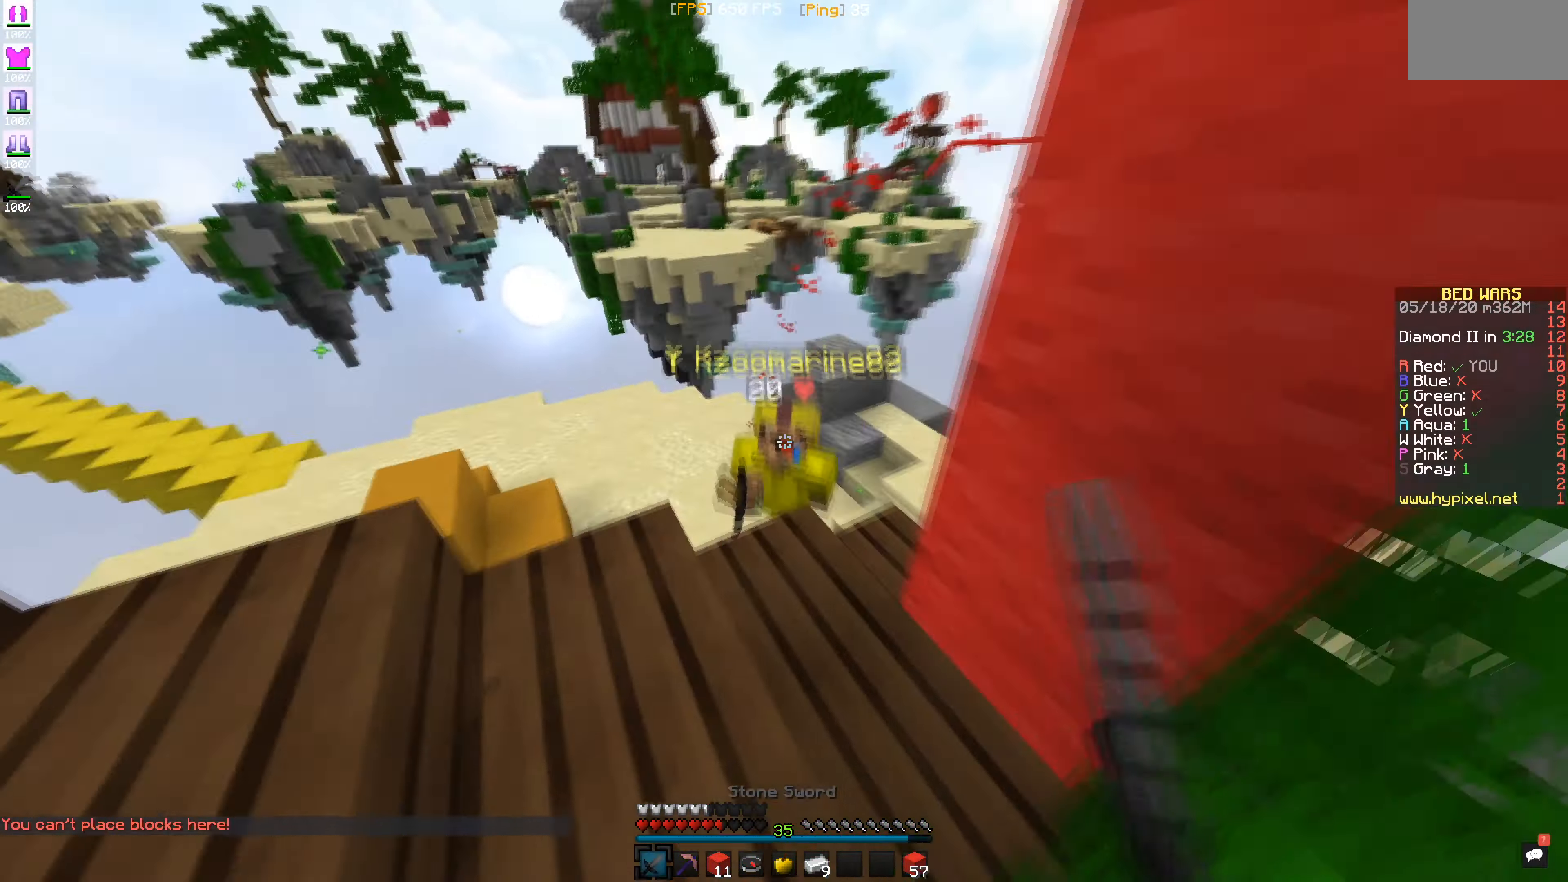
Gameplay with keyboard and mouse; each line is a JSON object with the keys and mouse buttons held at the frame after it. "events" lists presses ("down") and releases ("up") of "mouse_left" and "mouse_right" between this image and that frame as [ms after this image, input, new state], when the widget could be followed in between. "mouse_left", "mouse_right" = the "left", "right" buttons of the "mouse" list. No other keys are recorded. Fast repeated clicks can show as one long hold. Mouse movement is not recorded.
{"keys": [], "mouse": [], "events": [[467, "mouse_left", "up"]]}
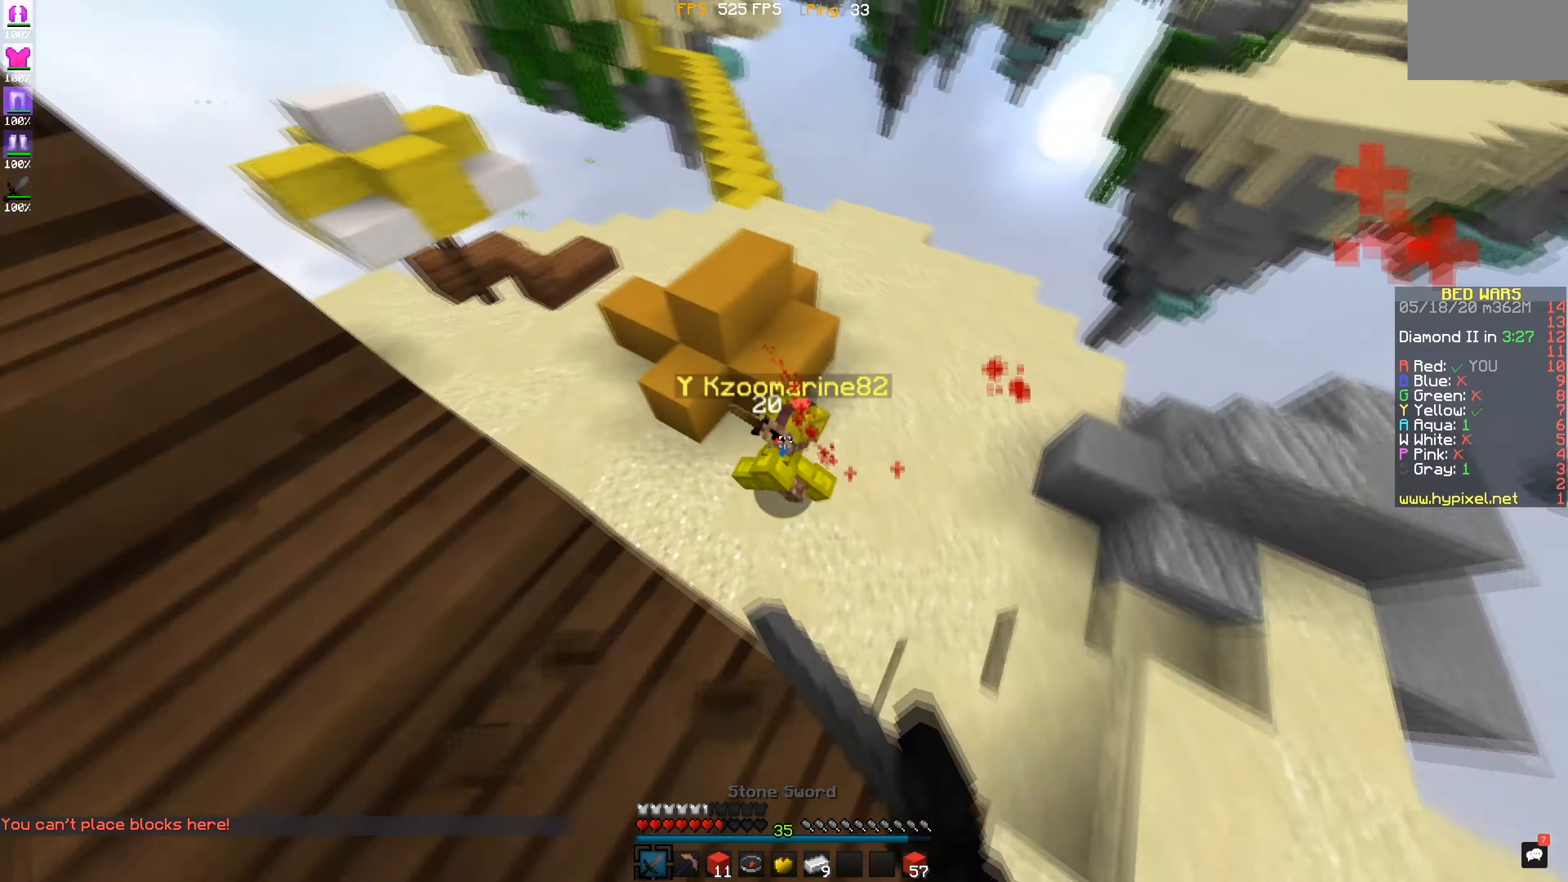
{"keys": [], "mouse": ["left"], "events": [[250, "mouse_left", "down"]]}
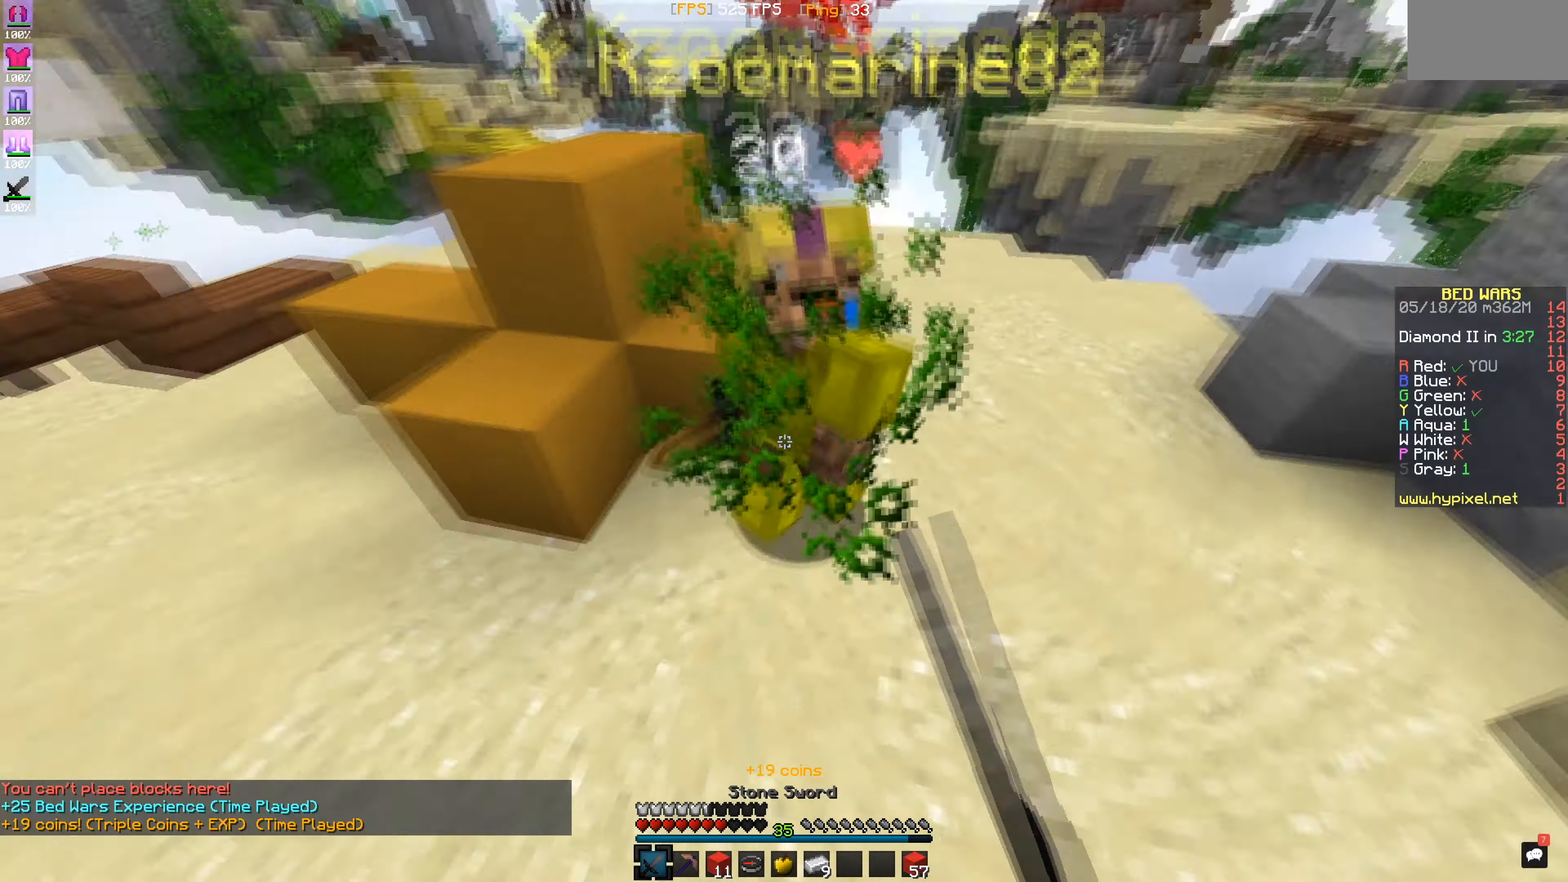
{"keys": [], "mouse": ["left"], "events": []}
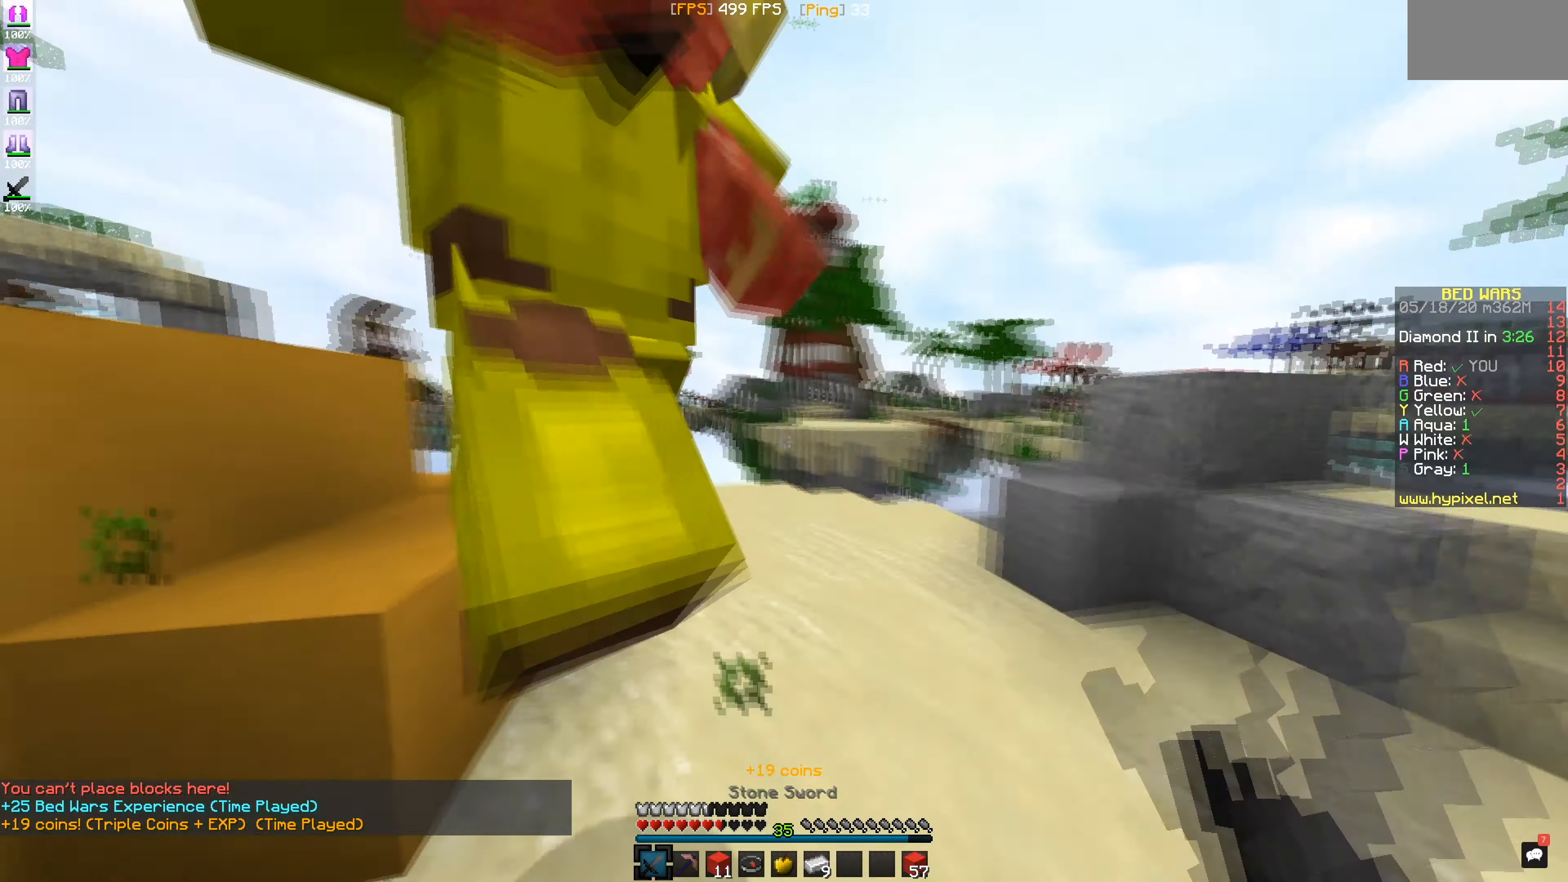
{"keys": [], "mouse": ["left"], "events": []}
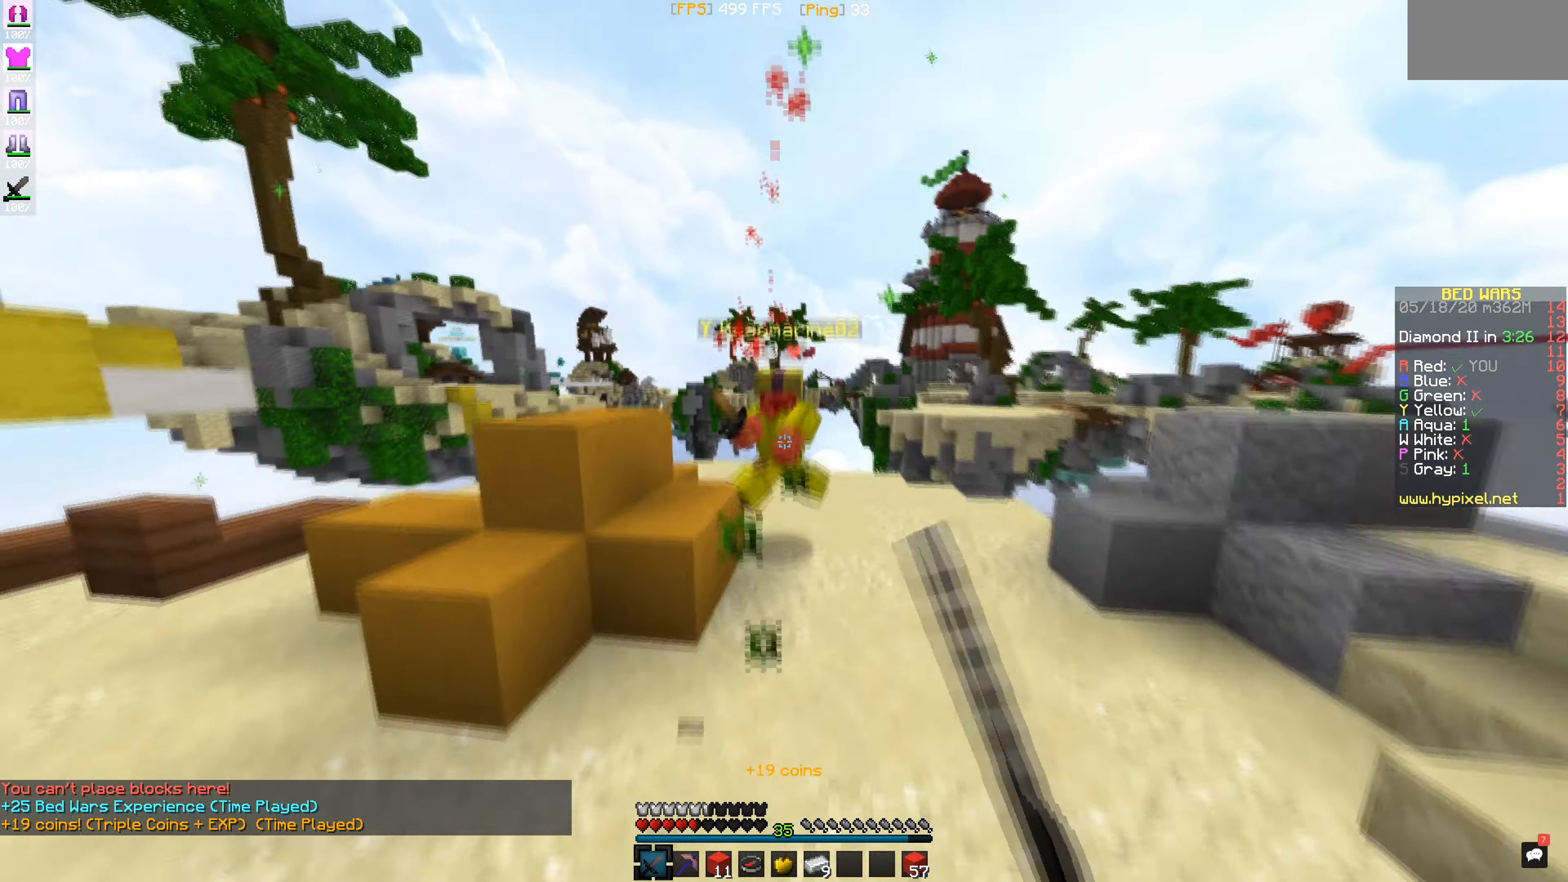
{"keys": [], "mouse": ["left", "right"], "events": [[167, "mouse_left", "up"], [501, "mouse_left", "down"], [501, "mouse_right", "down"]]}
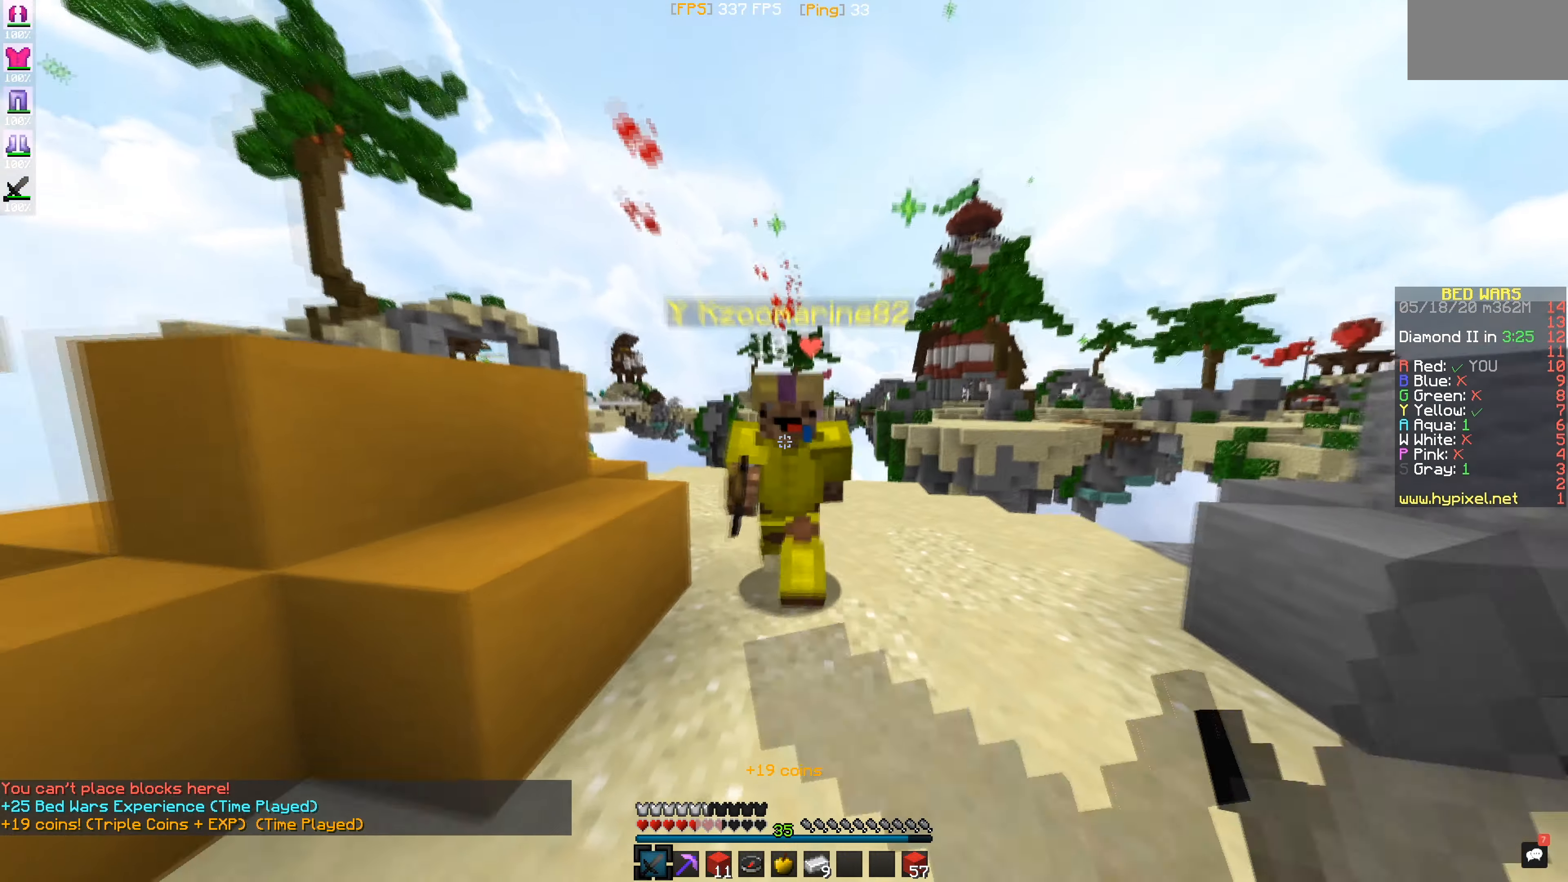
{"keys": [], "mouse": ["left", "right"], "events": [[150, "mouse_left", "up"], [217, "mouse_left", "down"], [267, "mouse_right", "up"], [450, "mouse_right", "down"]]}
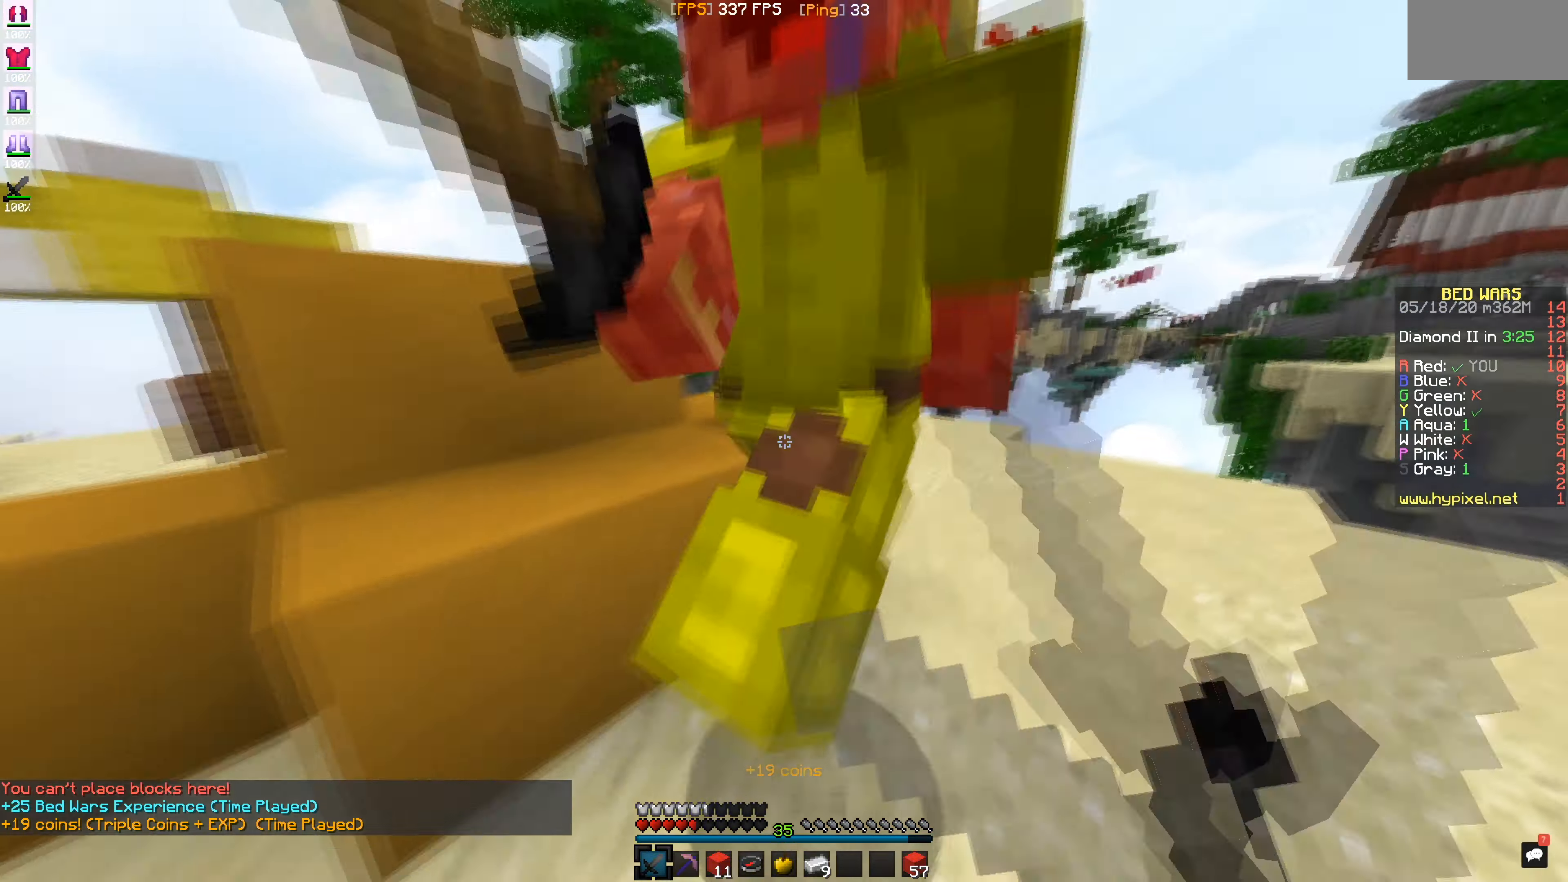
{"keys": [], "mouse": ["left"], "events": [[67, "mouse_right", "up"]]}
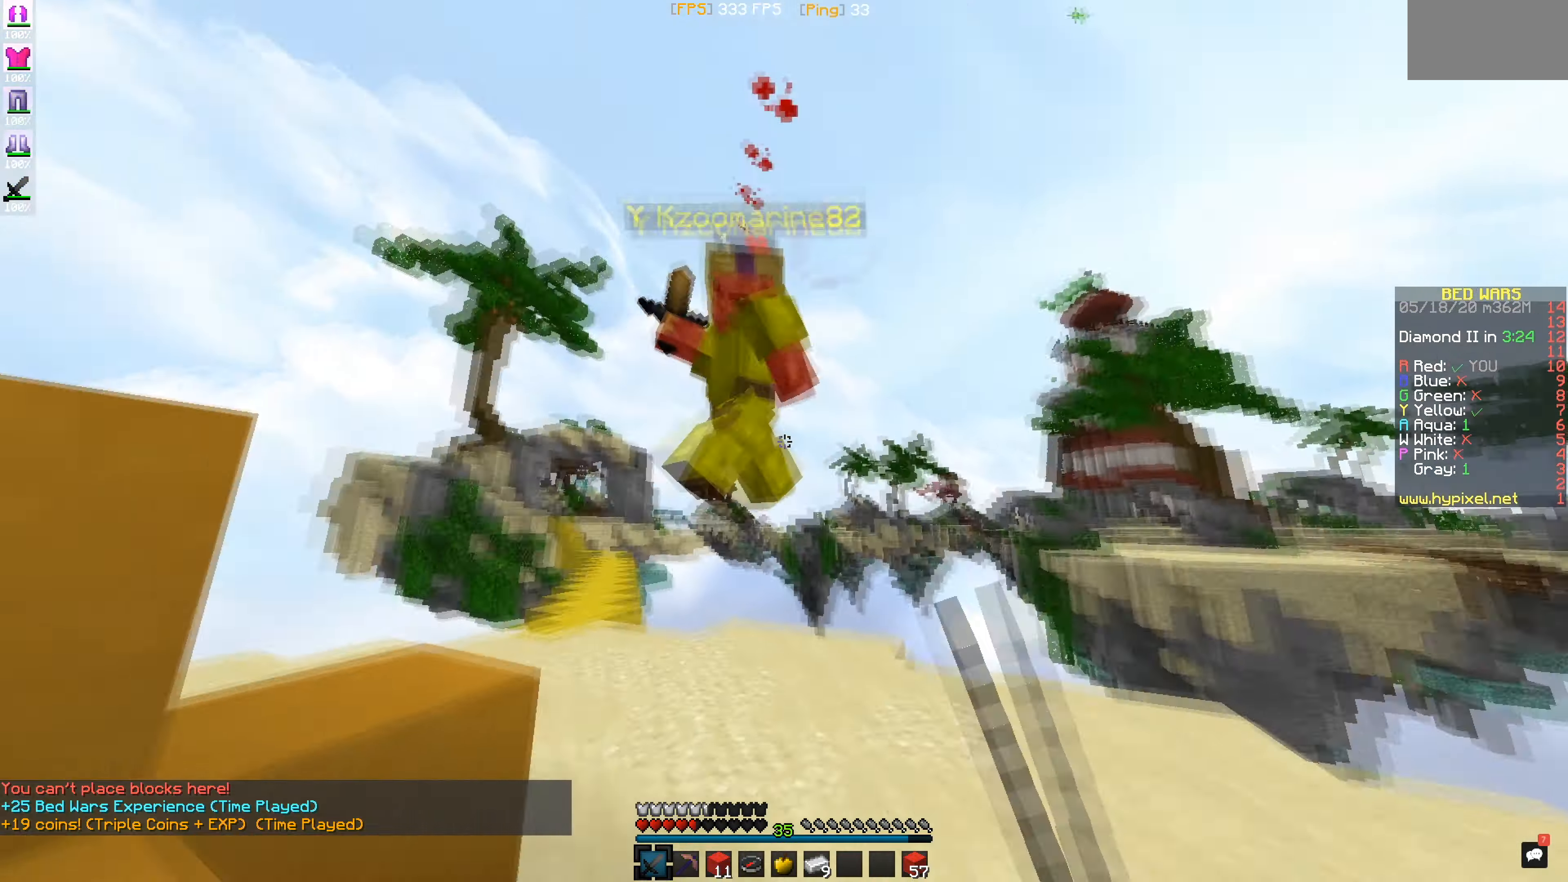
{"keys": [], "mouse": [], "events": [[467, "mouse_left", "up"]]}
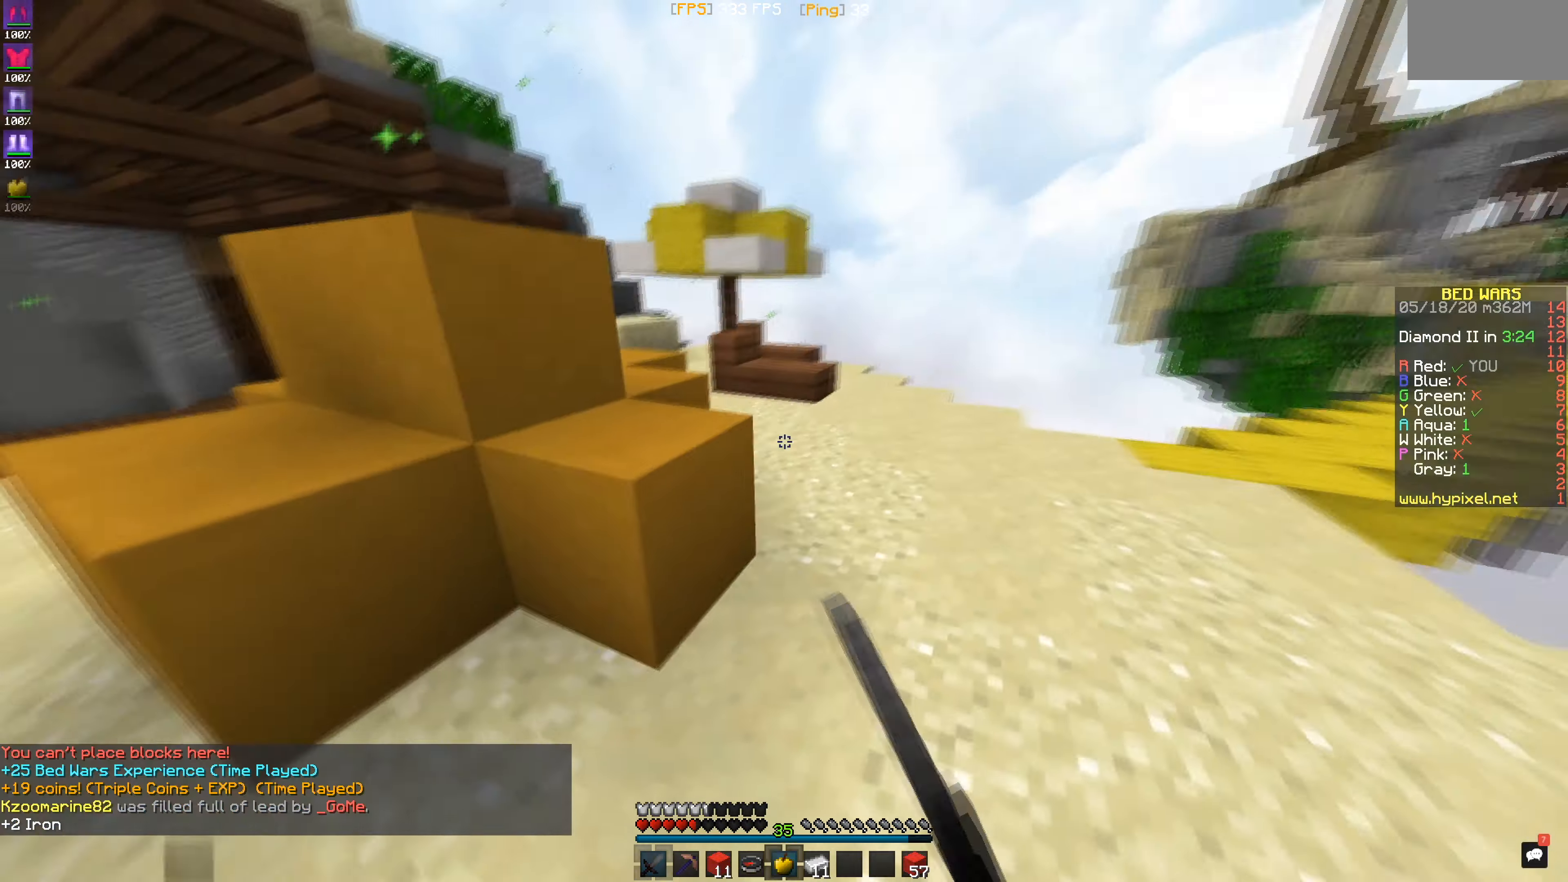
{"keys": [], "mouse": ["left"], "events": [[200, "mouse_left", "down"]]}
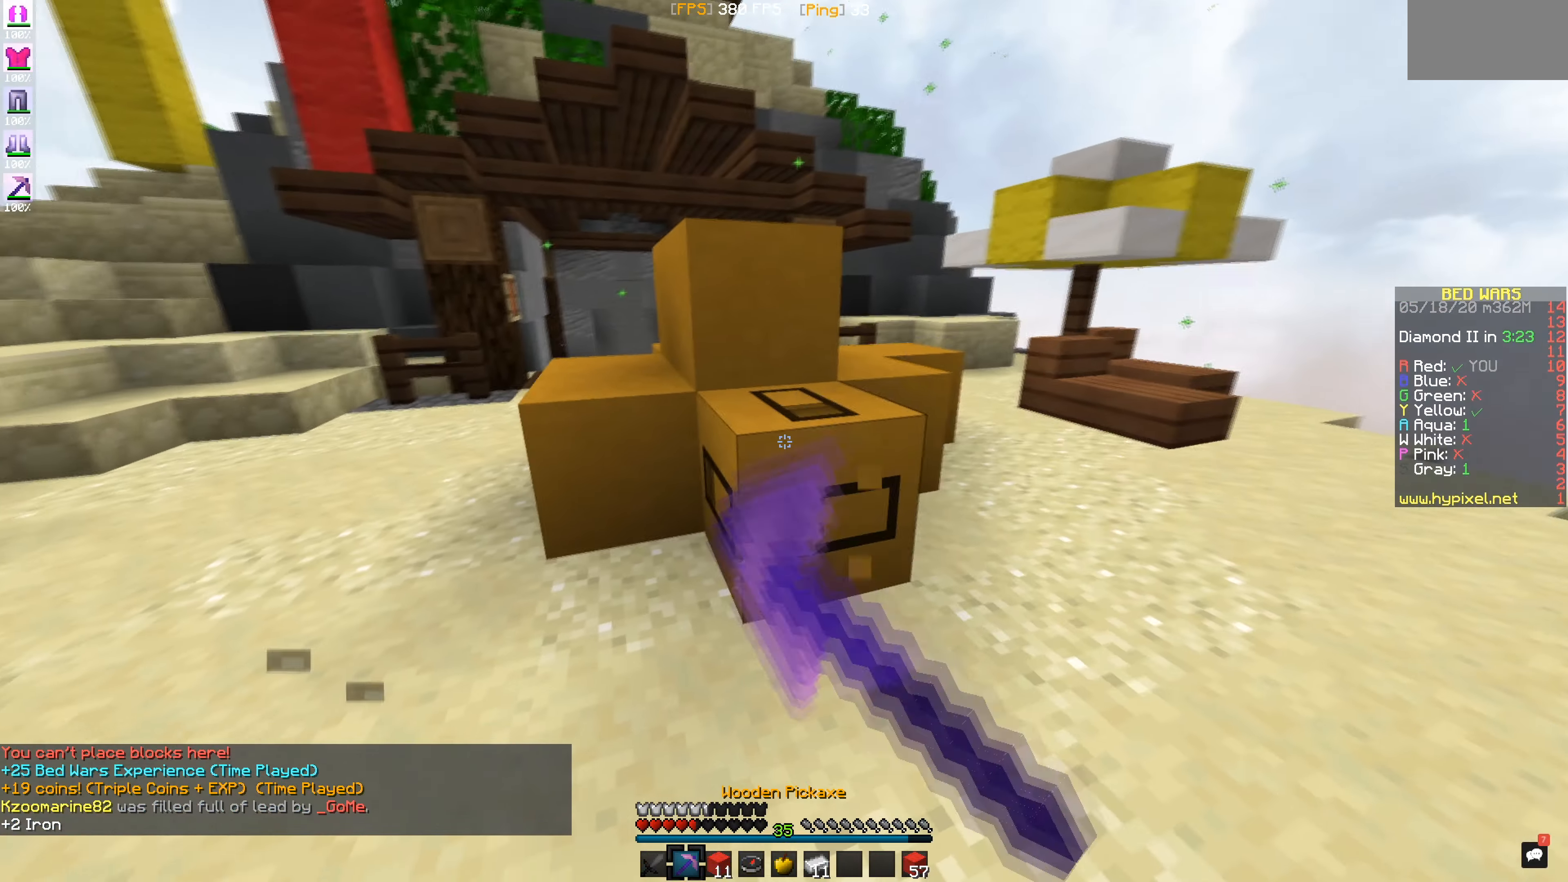
{"keys": [], "mouse": ["left"], "events": []}
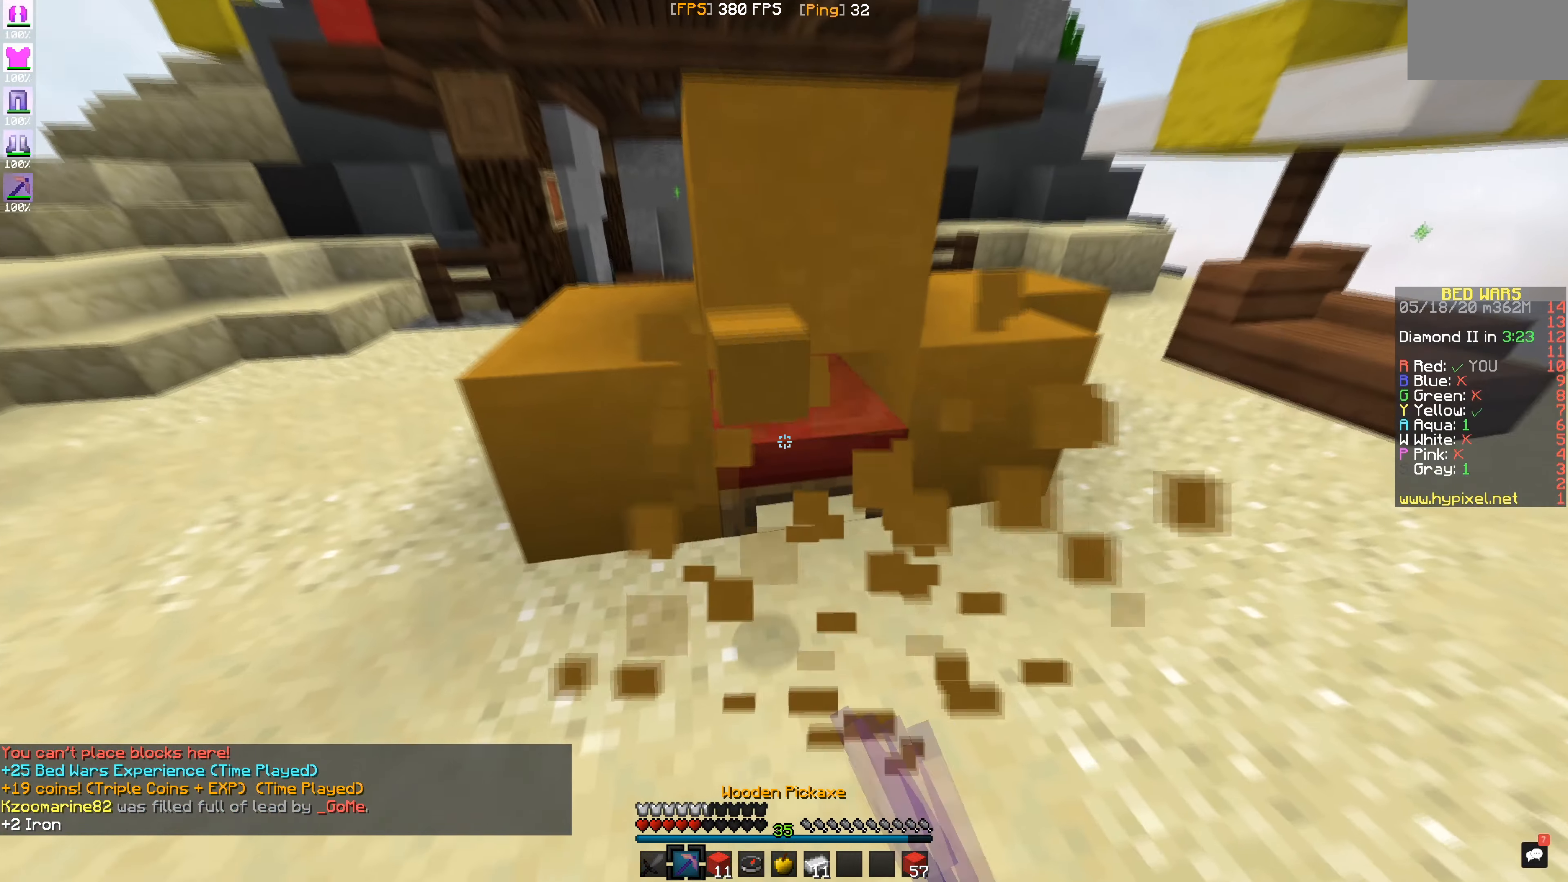
{"keys": [], "mouse": ["left"], "events": []}
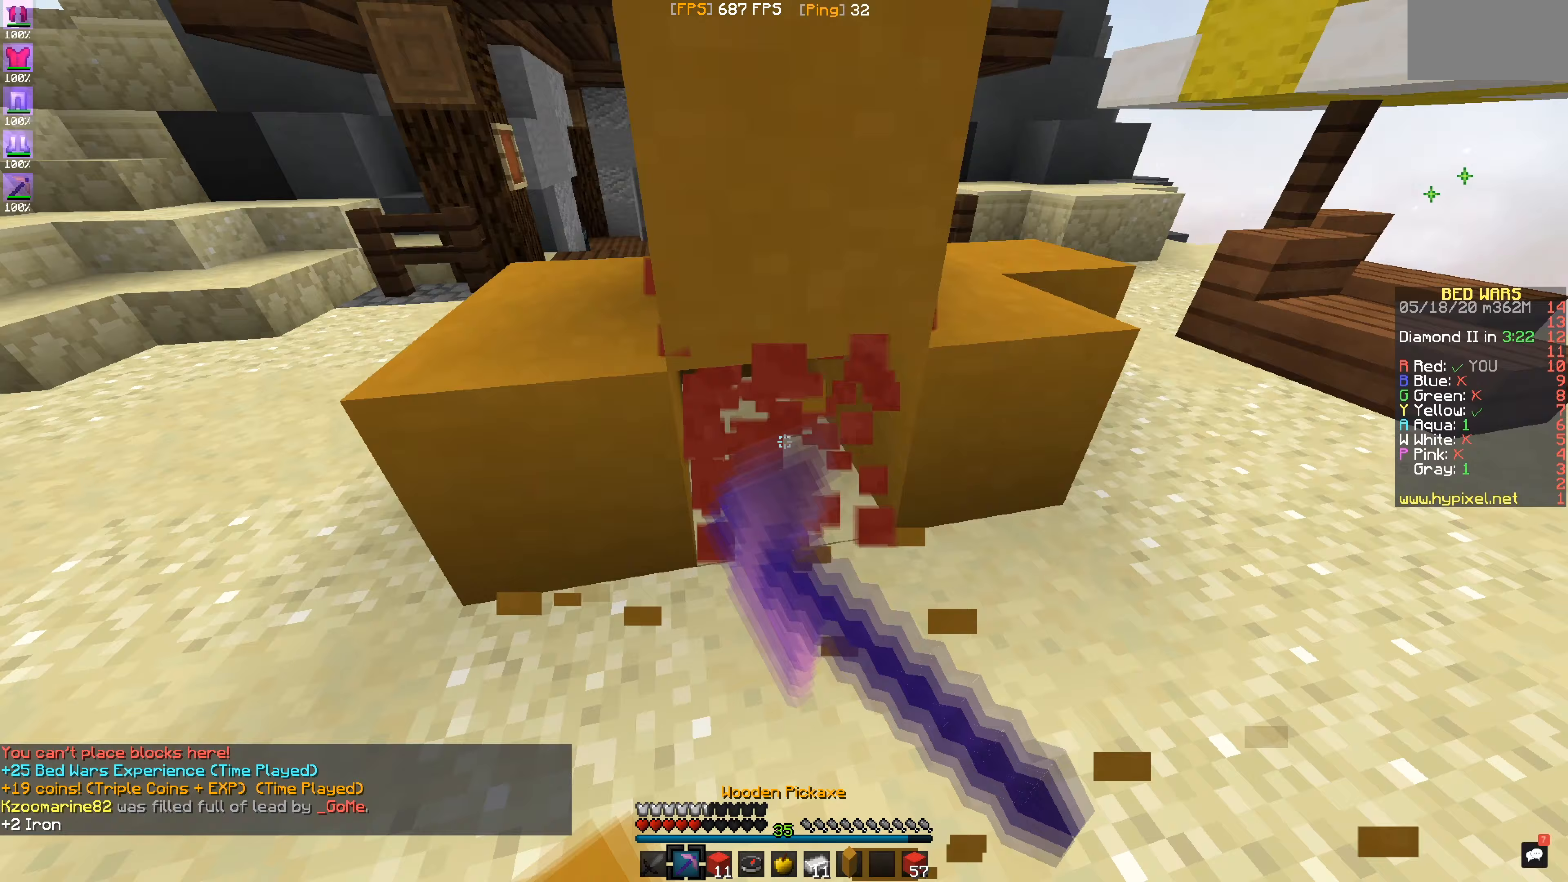
{"keys": [], "mouse": [], "events": [[317, "mouse_left", "up"]]}
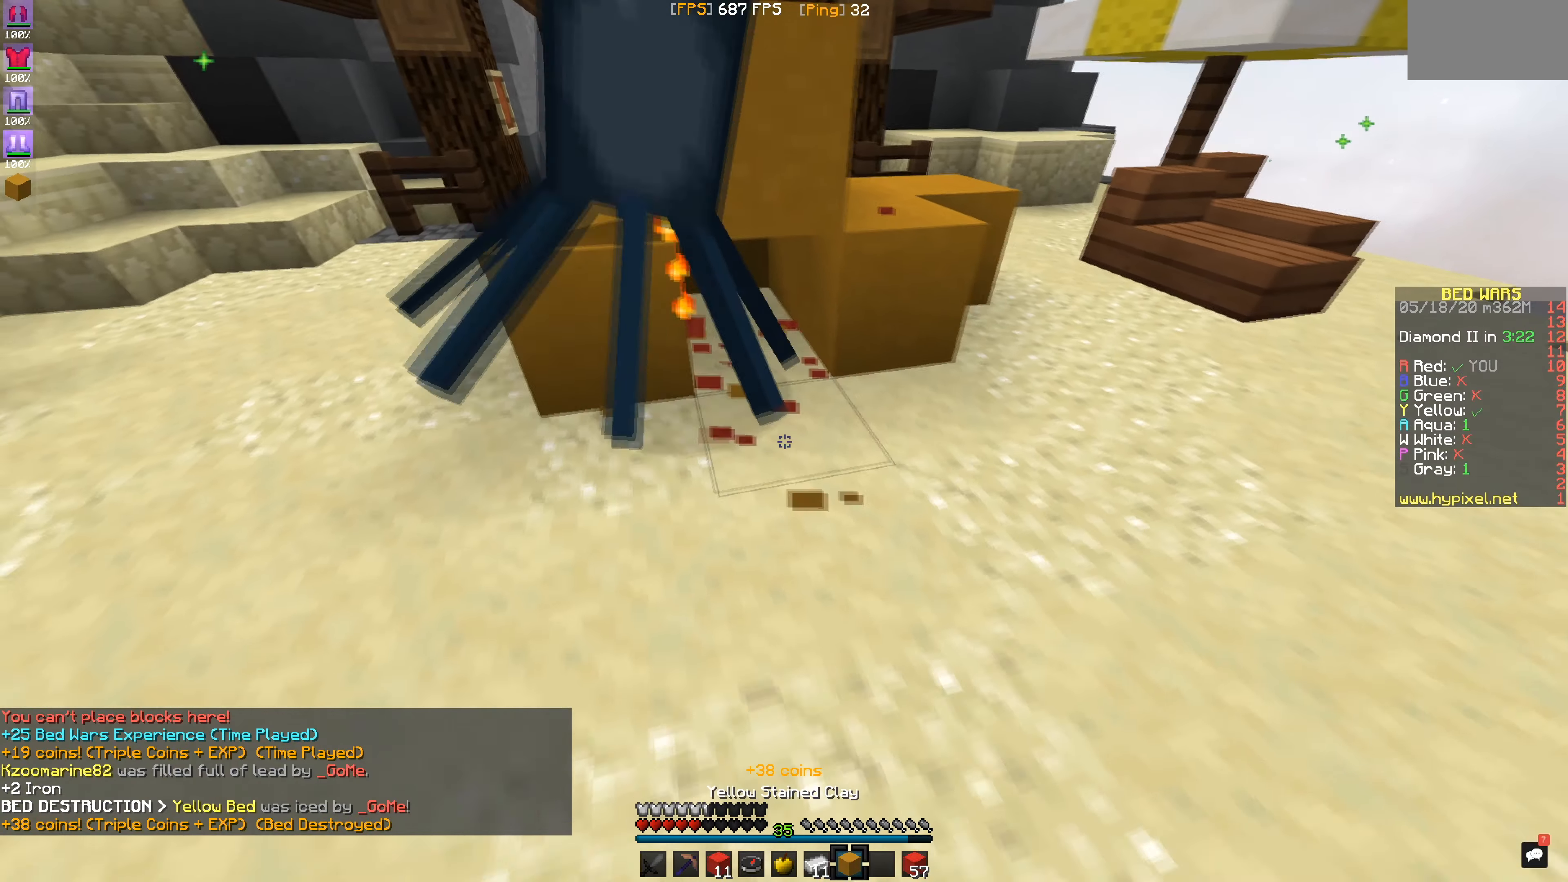
{"keys": [], "mouse": [], "events": [[50, "mouse_right", "down"], [216, "mouse_right", "up"]]}
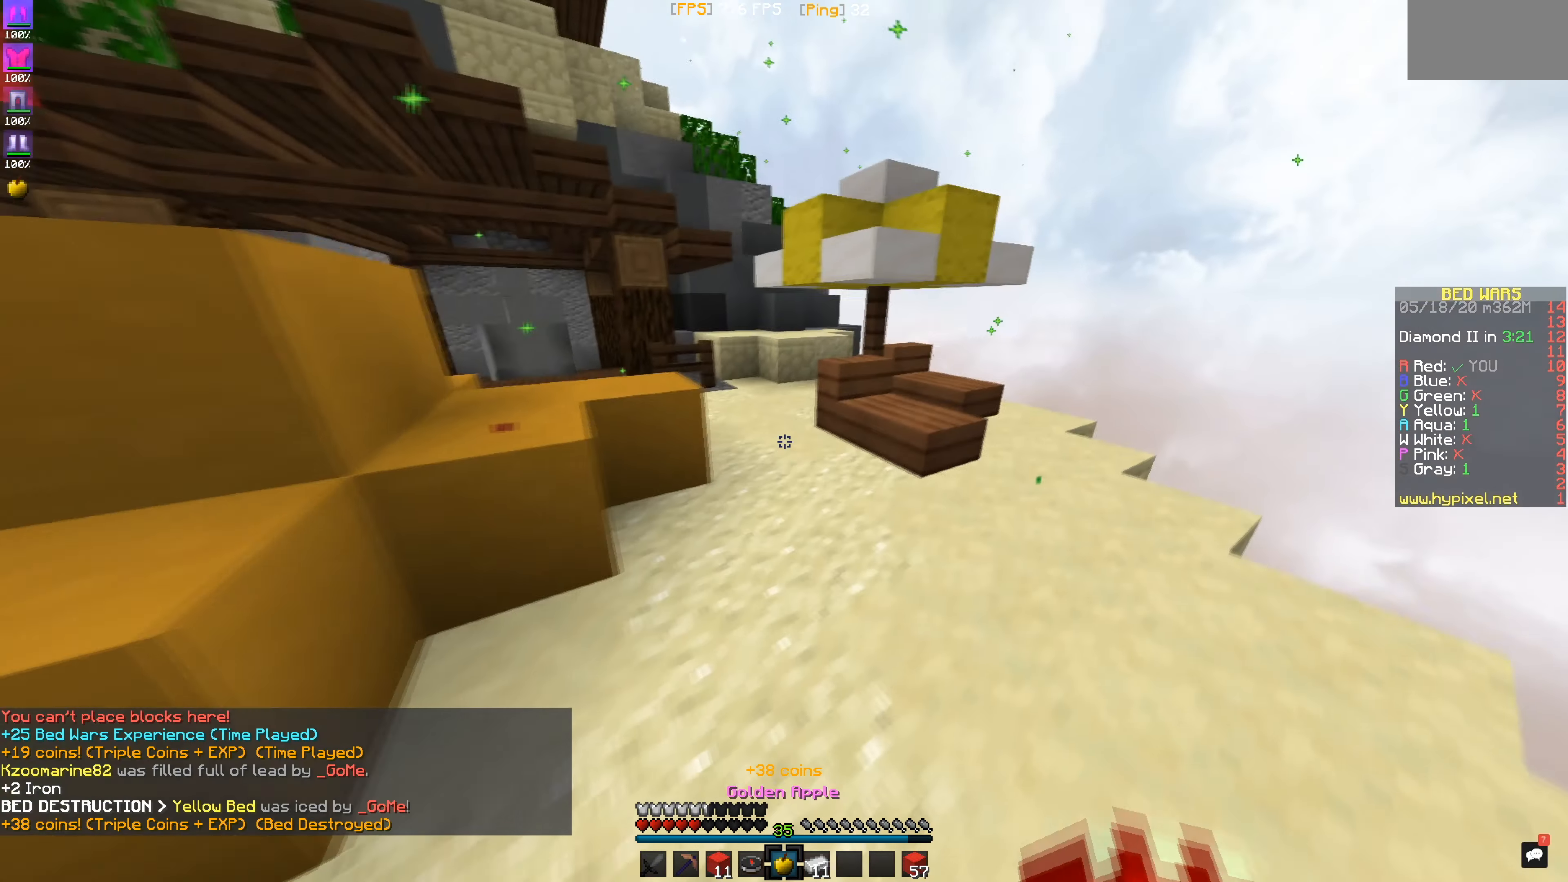
{"keys": [], "mouse": ["left", "right"], "events": [[100, "mouse_right", "down"], [400, "mouse_left", "down"]]}
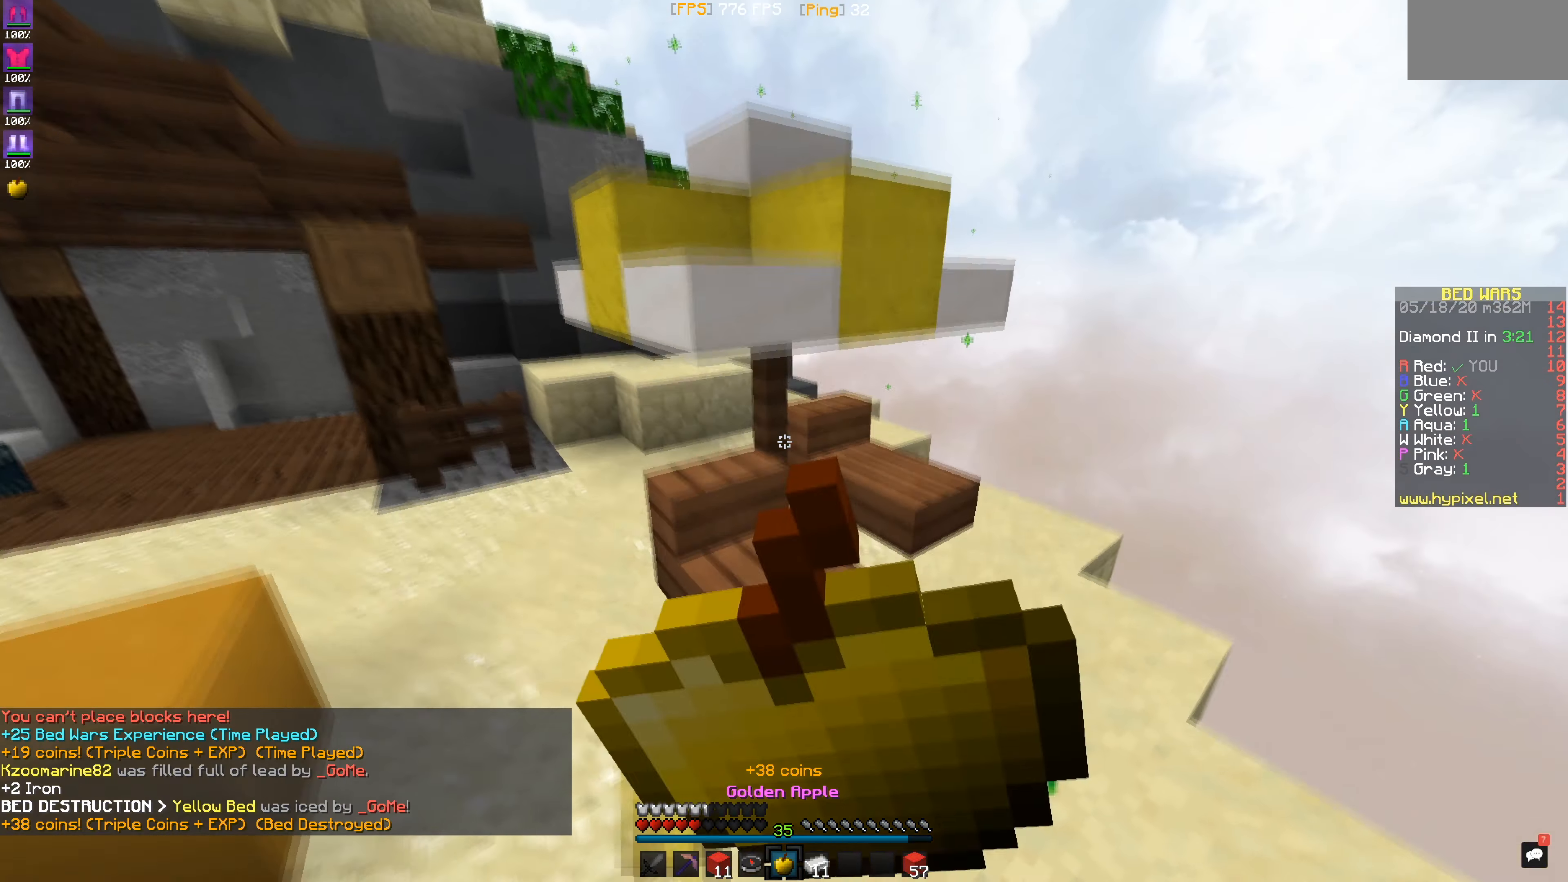
{"keys": [], "mouse": ["left", "right"], "events": []}
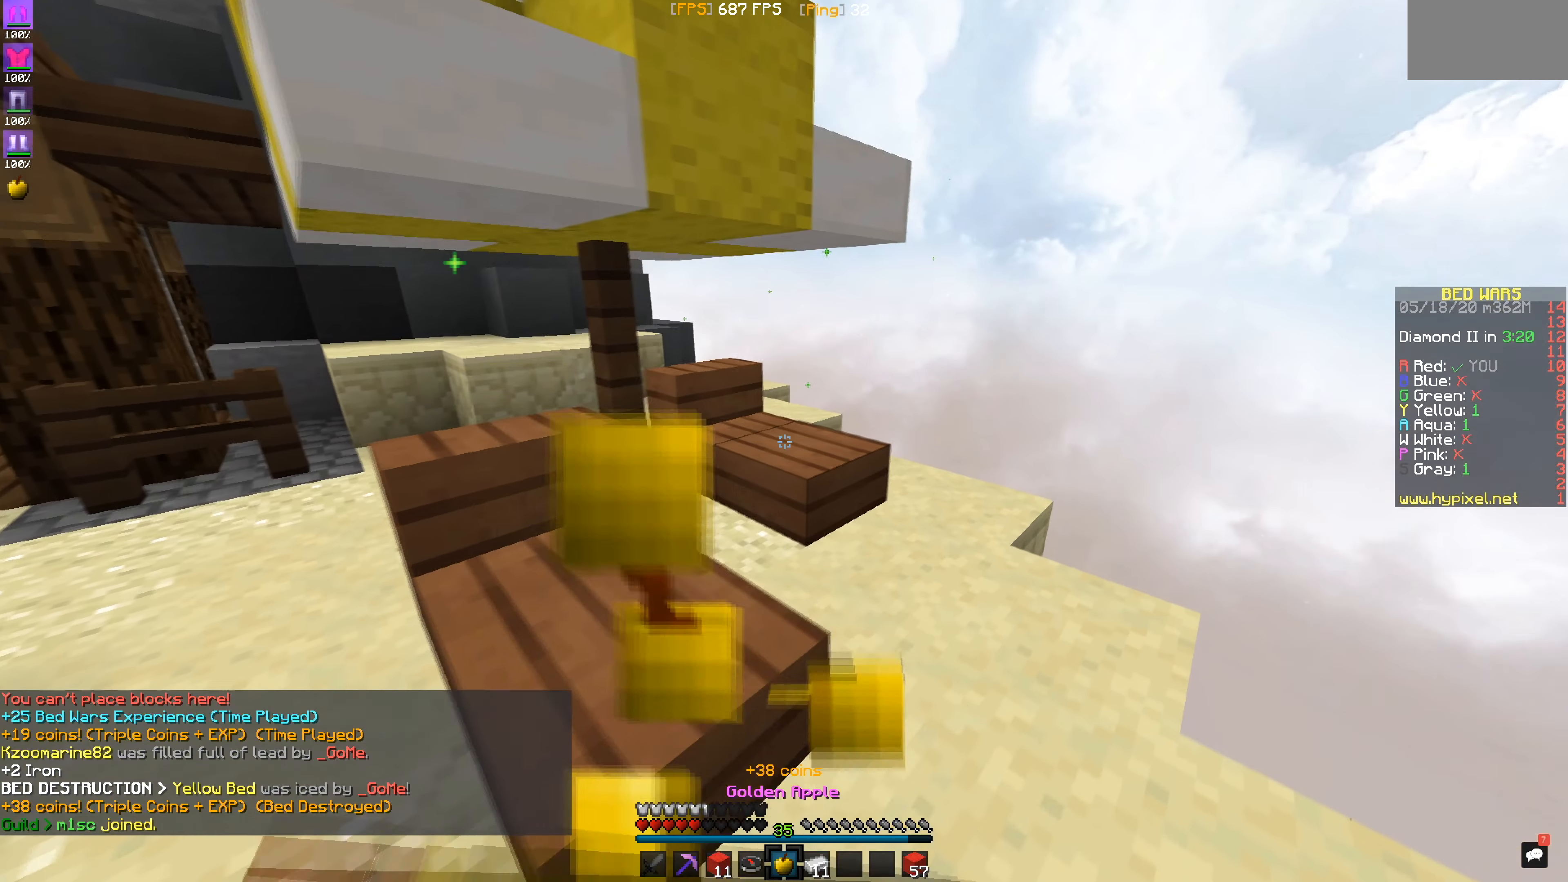
{"keys": [], "mouse": ["left", "right"], "events": []}
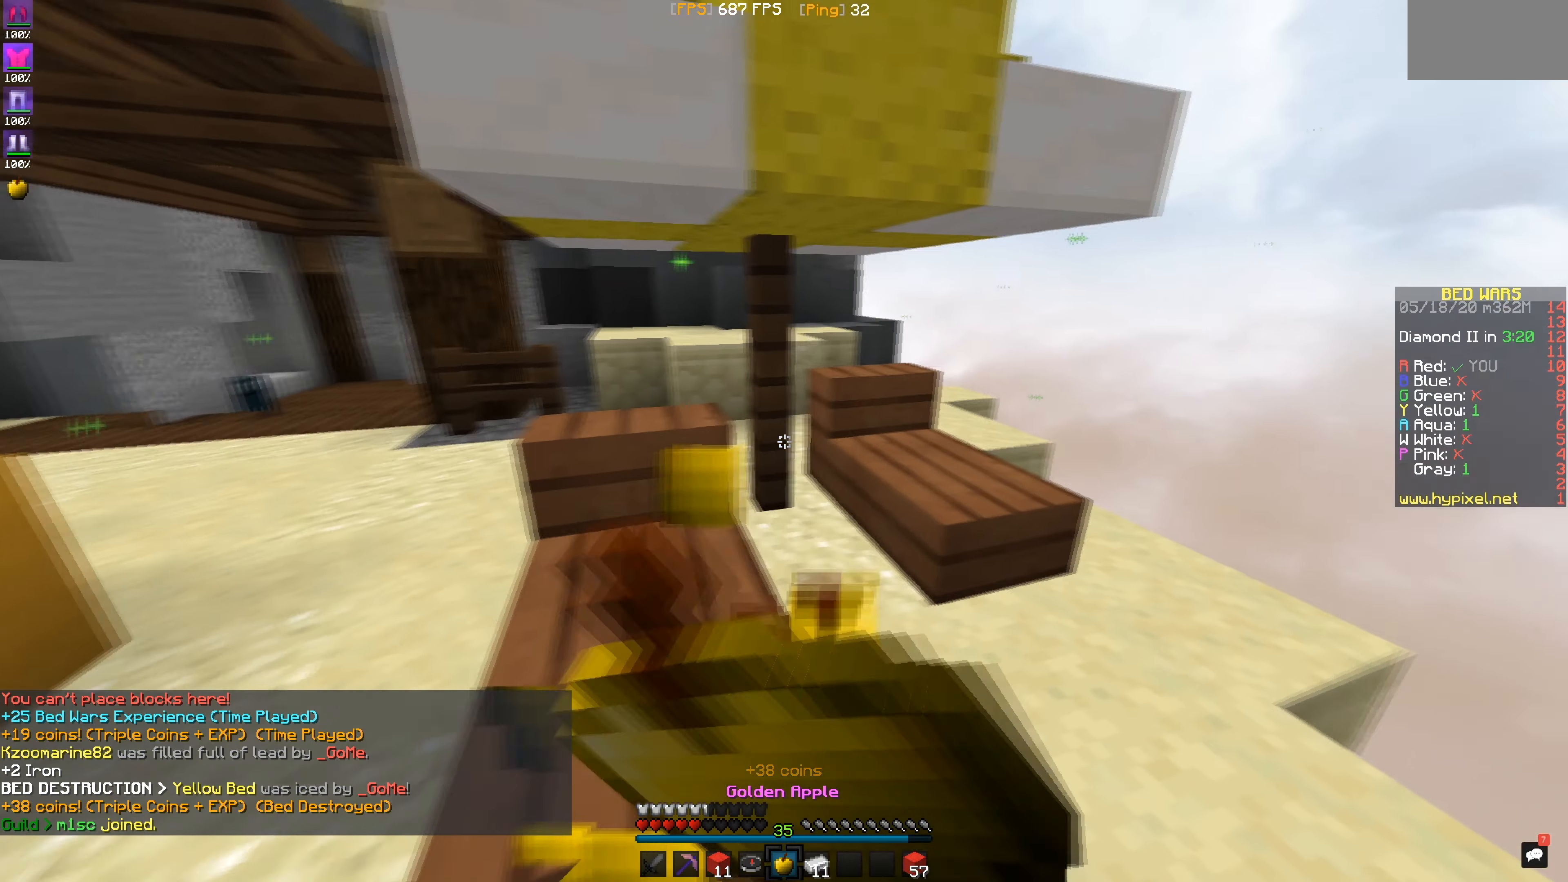
{"keys": [], "mouse": [], "events": [[500, "mouse_left", "up"], [500, "mouse_right", "up"]]}
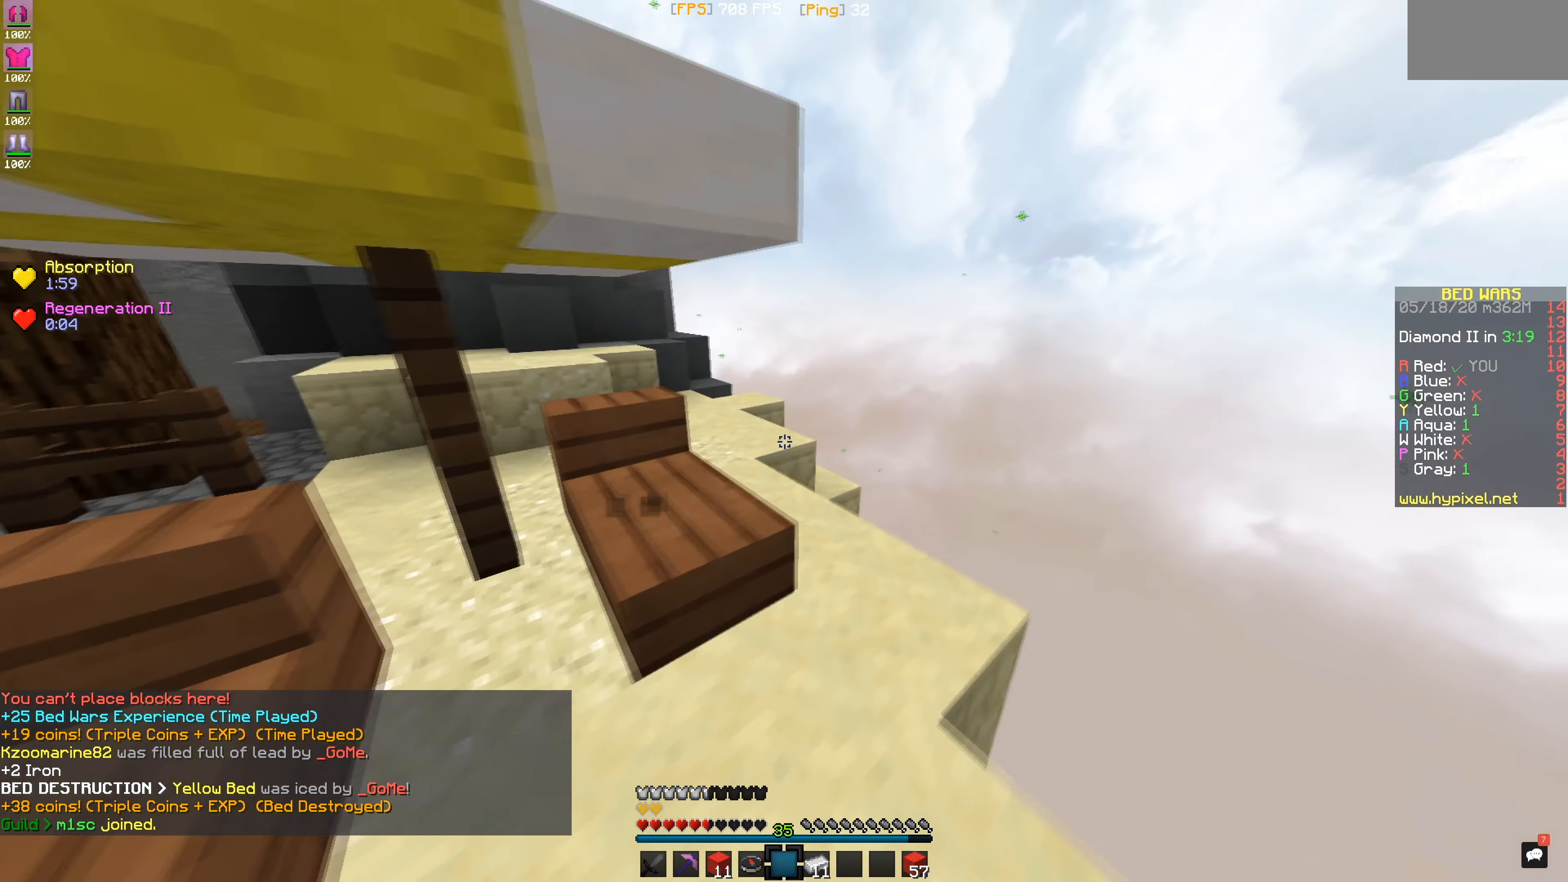
{"keys": [], "mouse": [], "events": []}
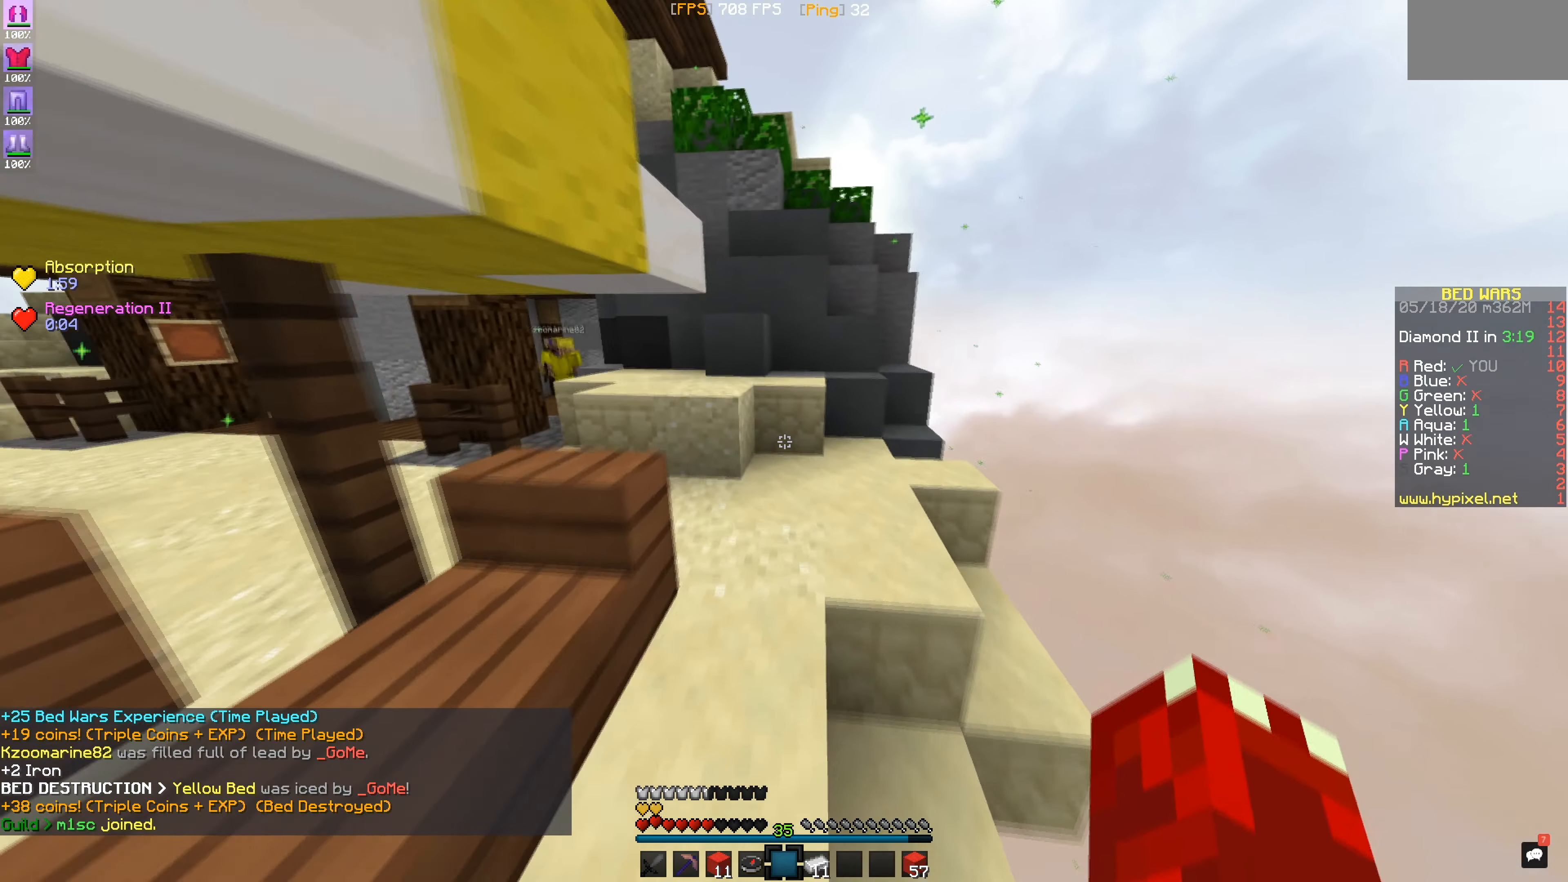
{"keys": [], "mouse": [], "events": []}
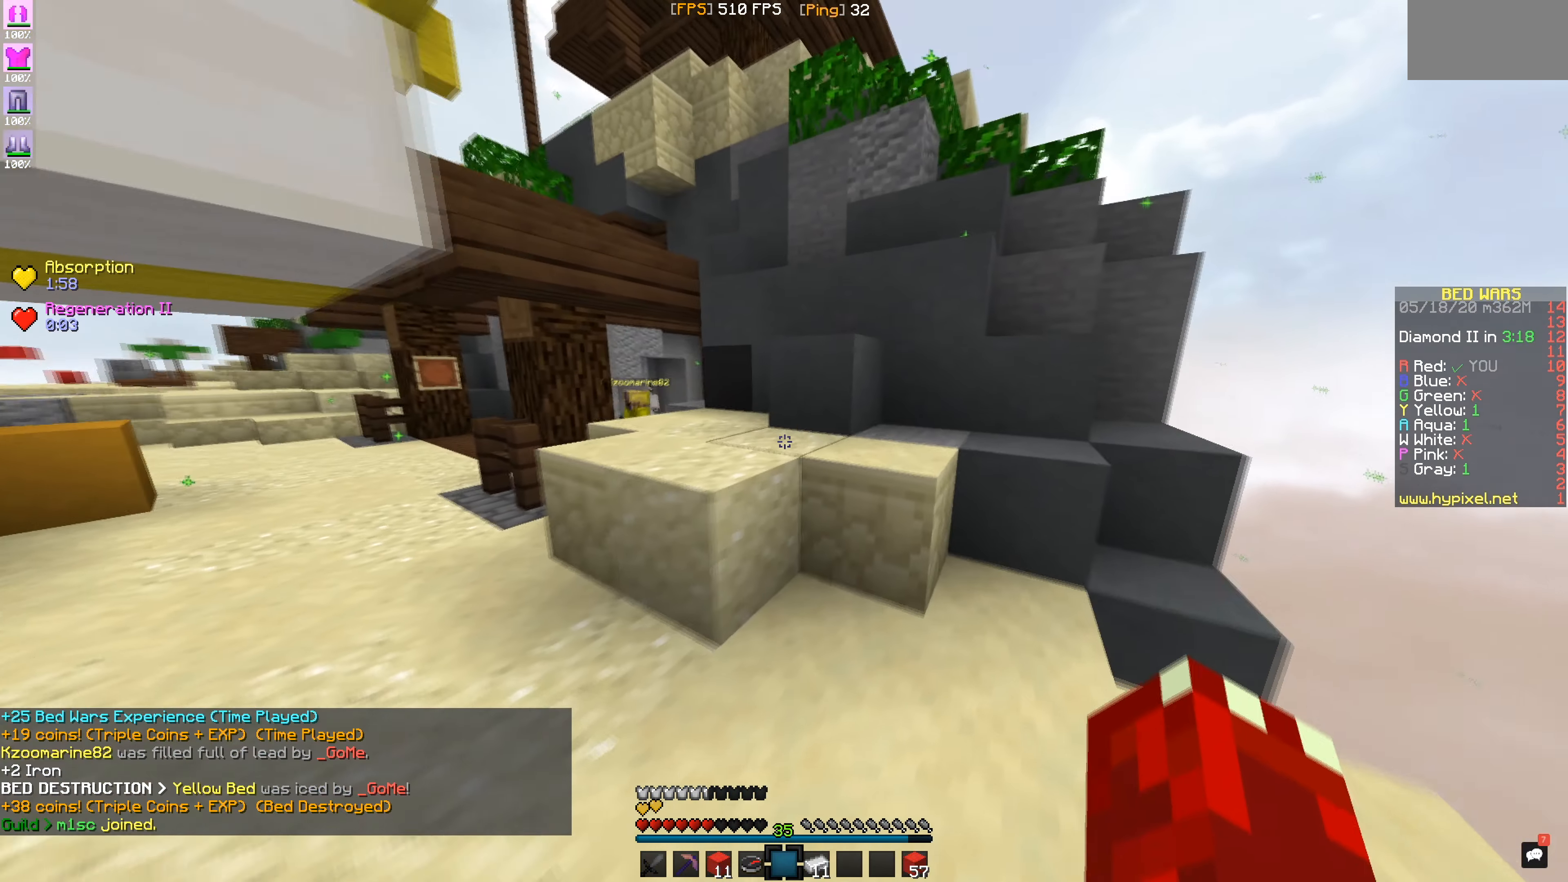
{"keys": [], "mouse": [], "events": []}
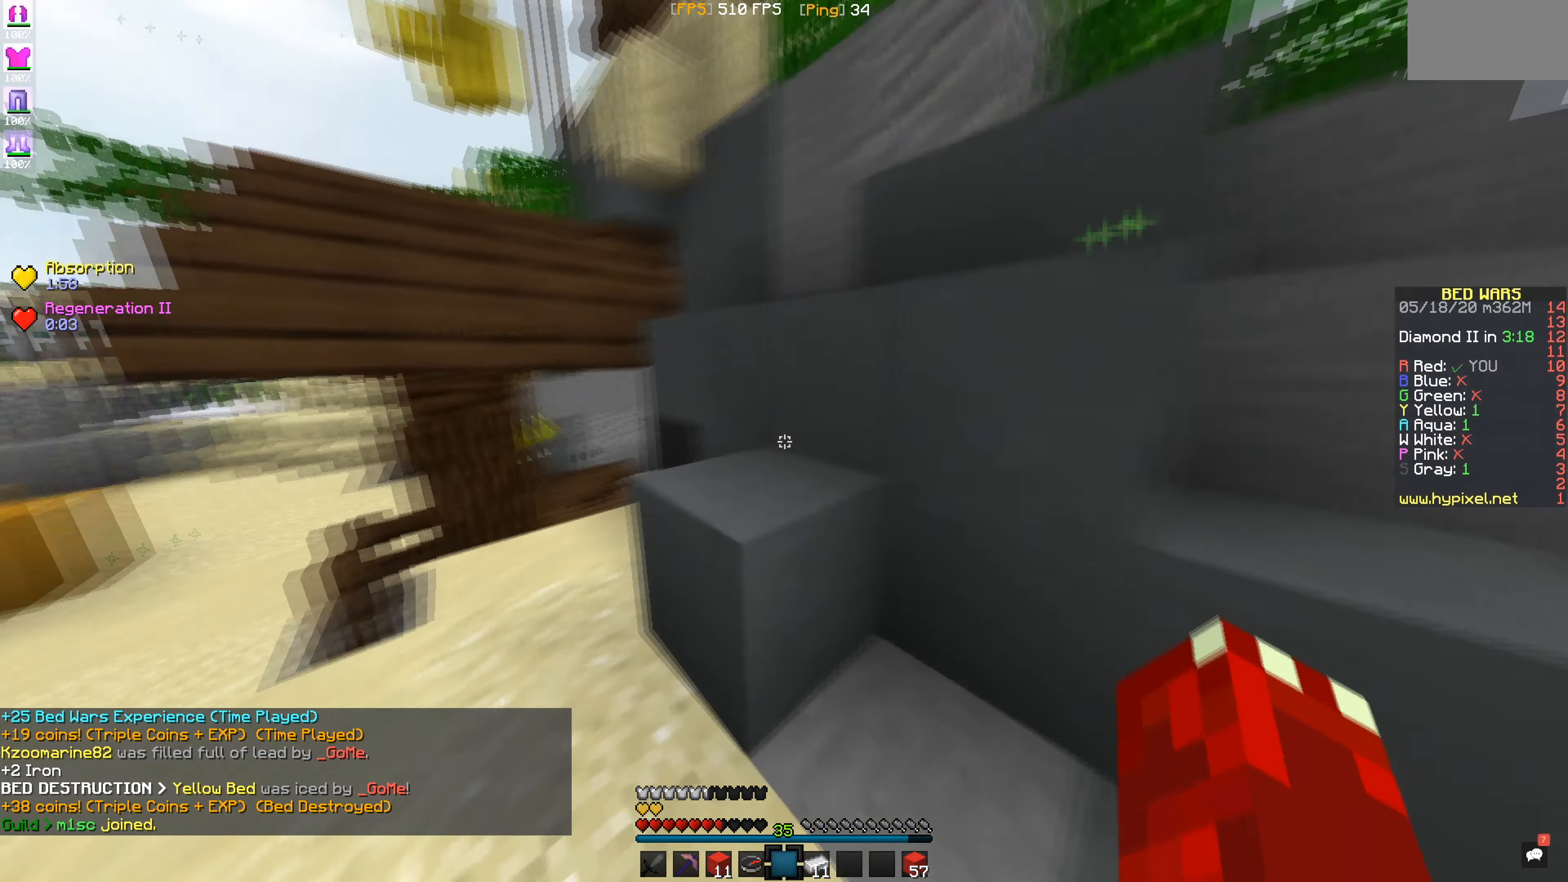
{"keys": [], "mouse": [], "events": []}
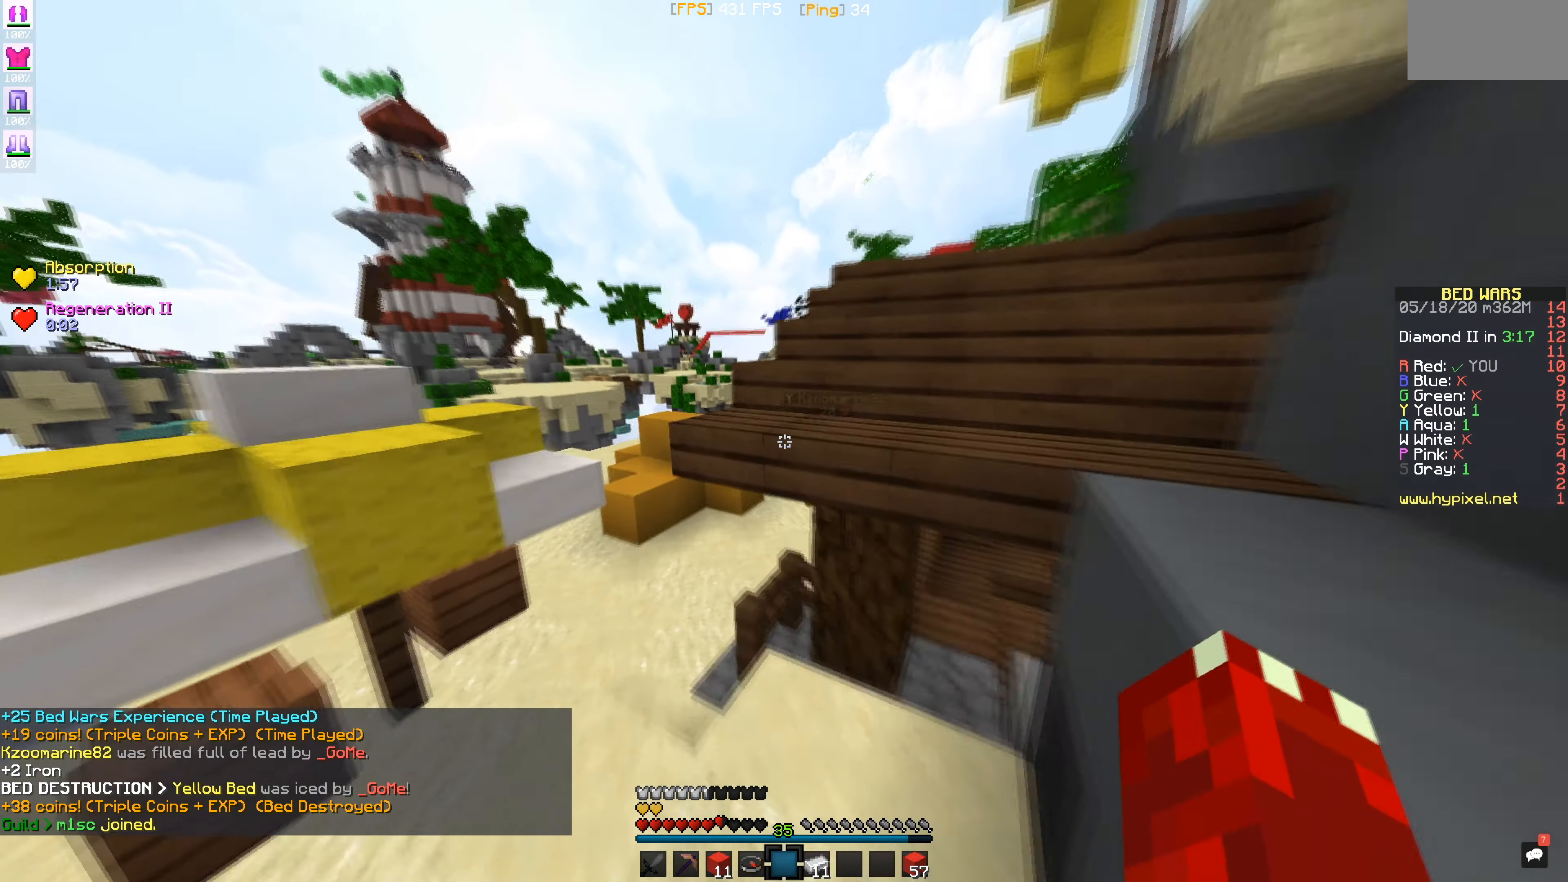
{"keys": [], "mouse": [], "events": []}
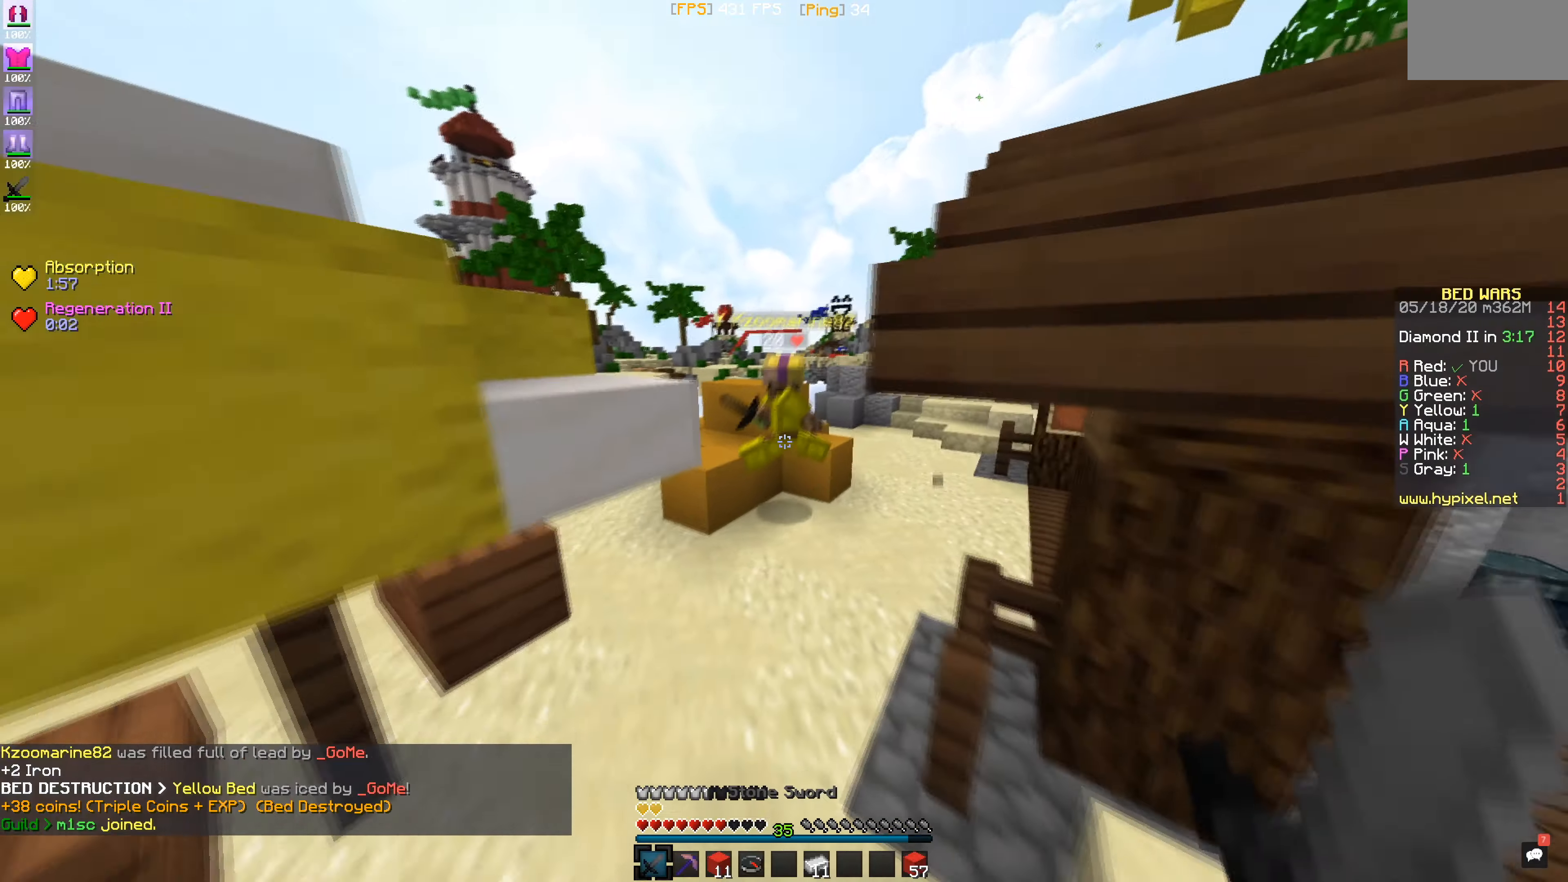
{"keys": [], "mouse": ["left"], "events": [[350, "mouse_left", "down"]]}
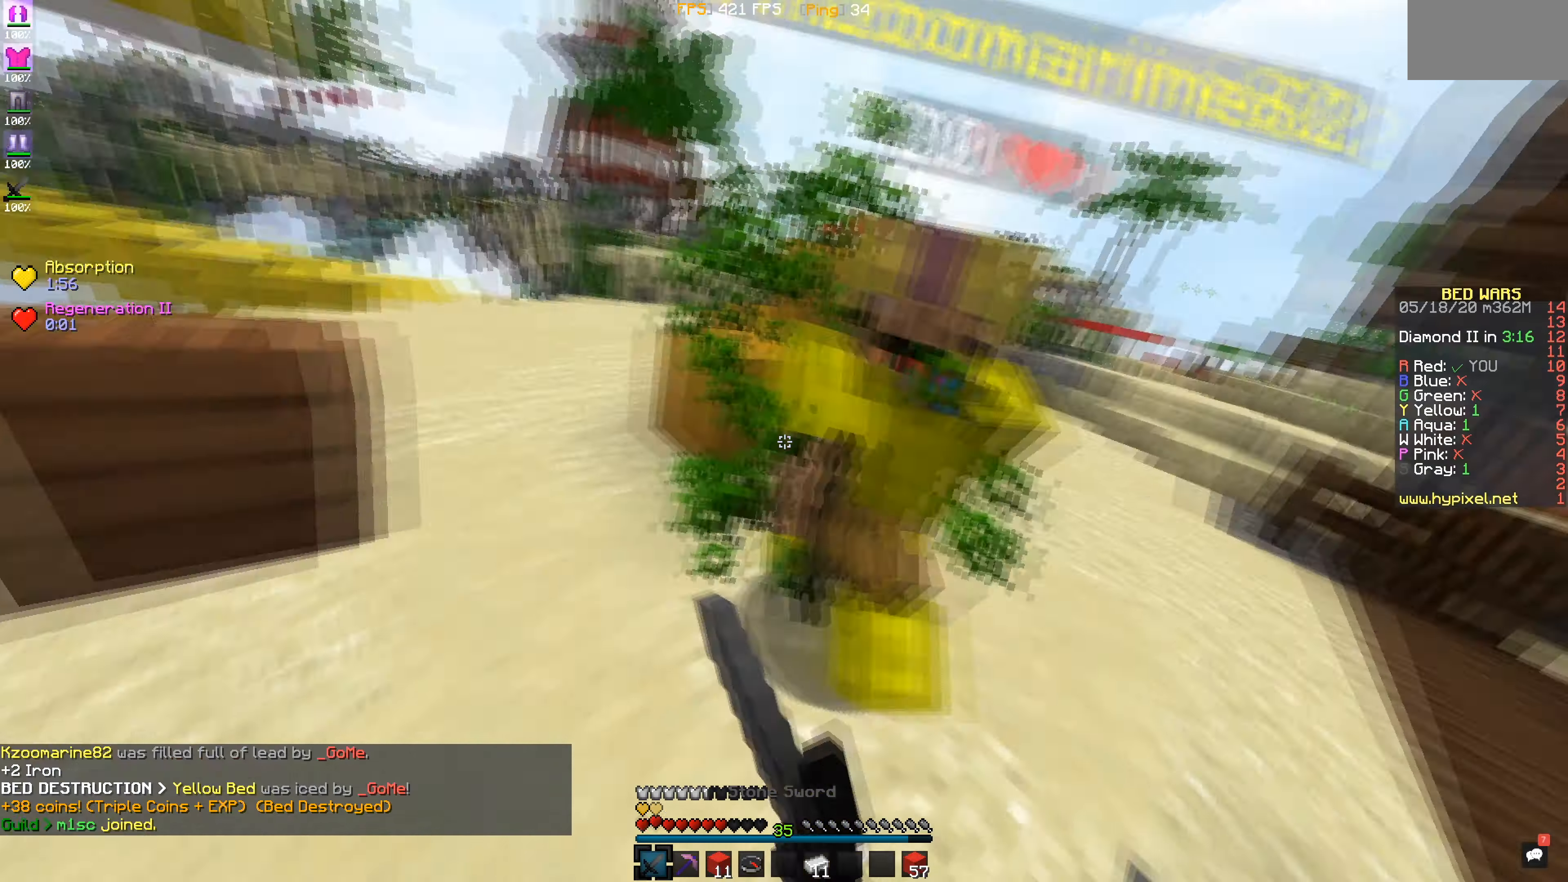
{"keys": [], "mouse": ["left"], "events": []}
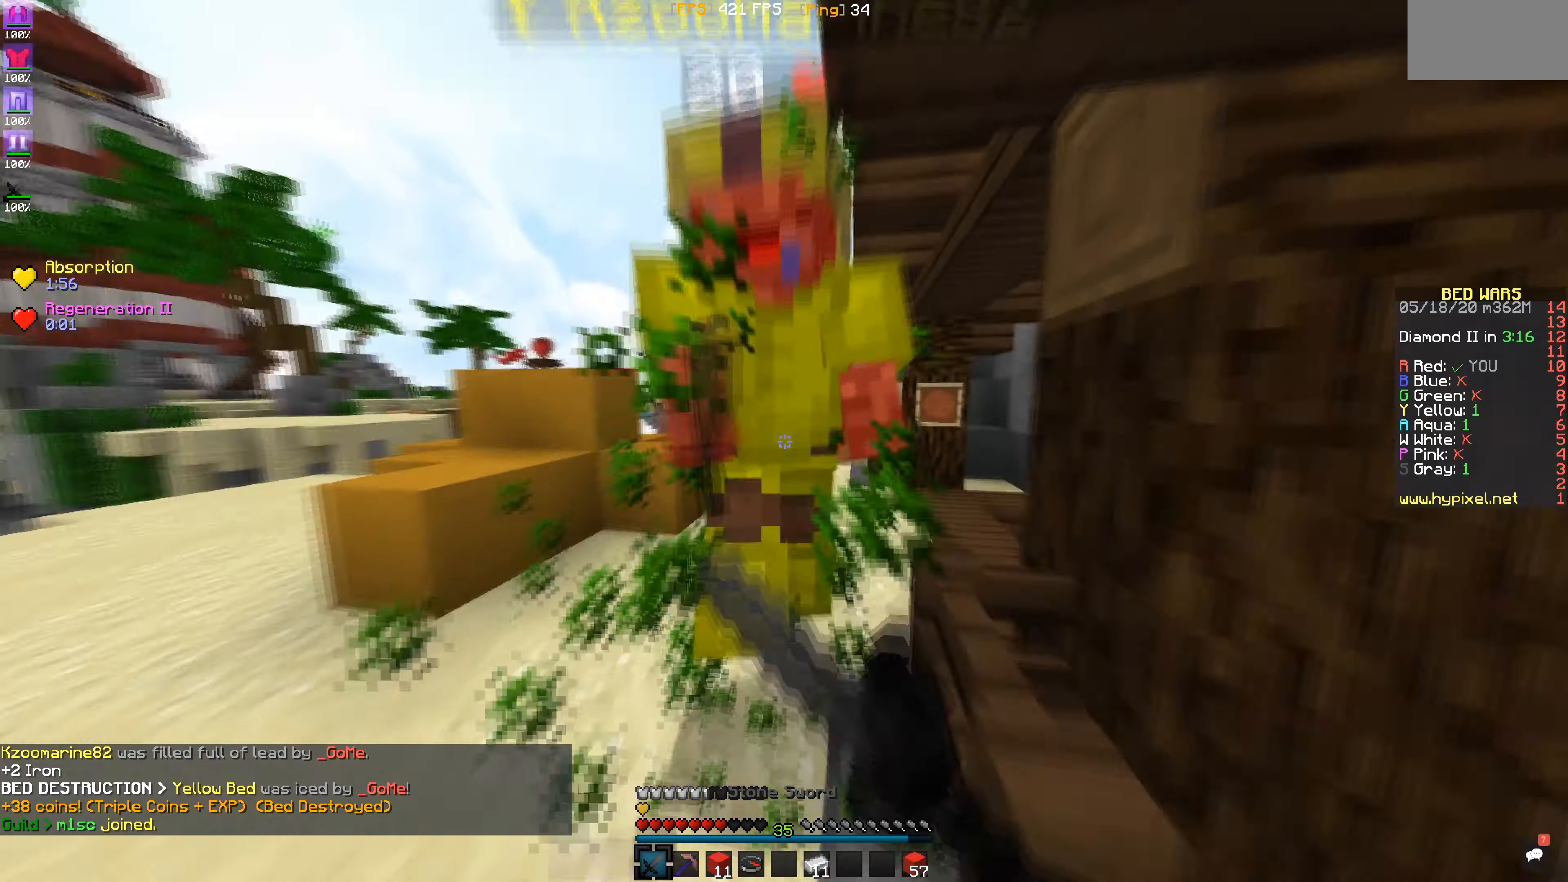
{"keys": [], "mouse": ["left"], "events": []}
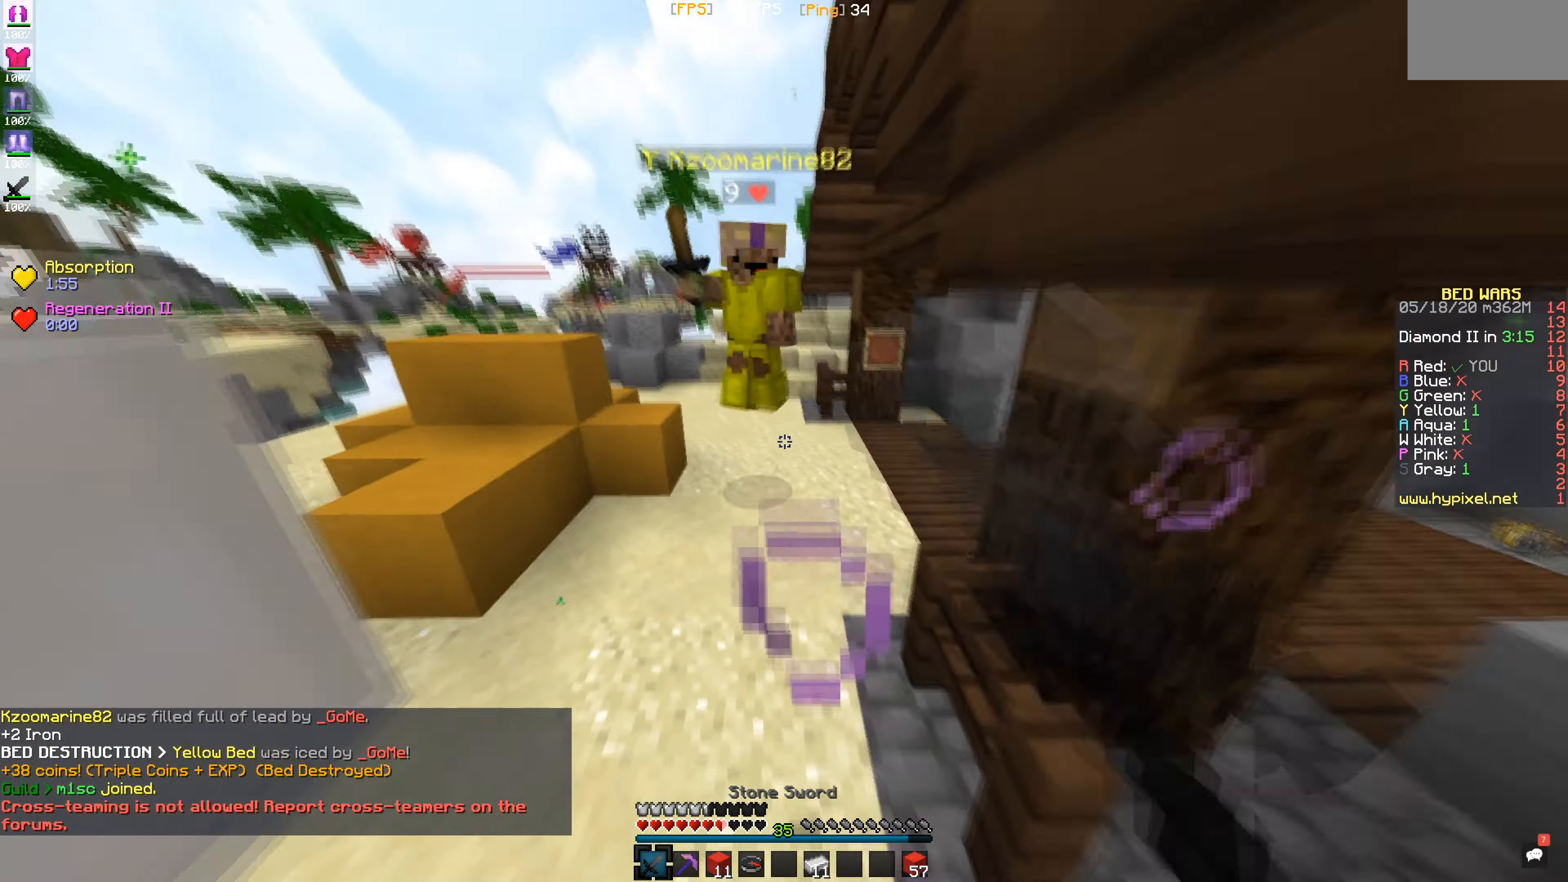
{"keys": [], "mouse": [], "events": [[217, "mouse_left", "up"]]}
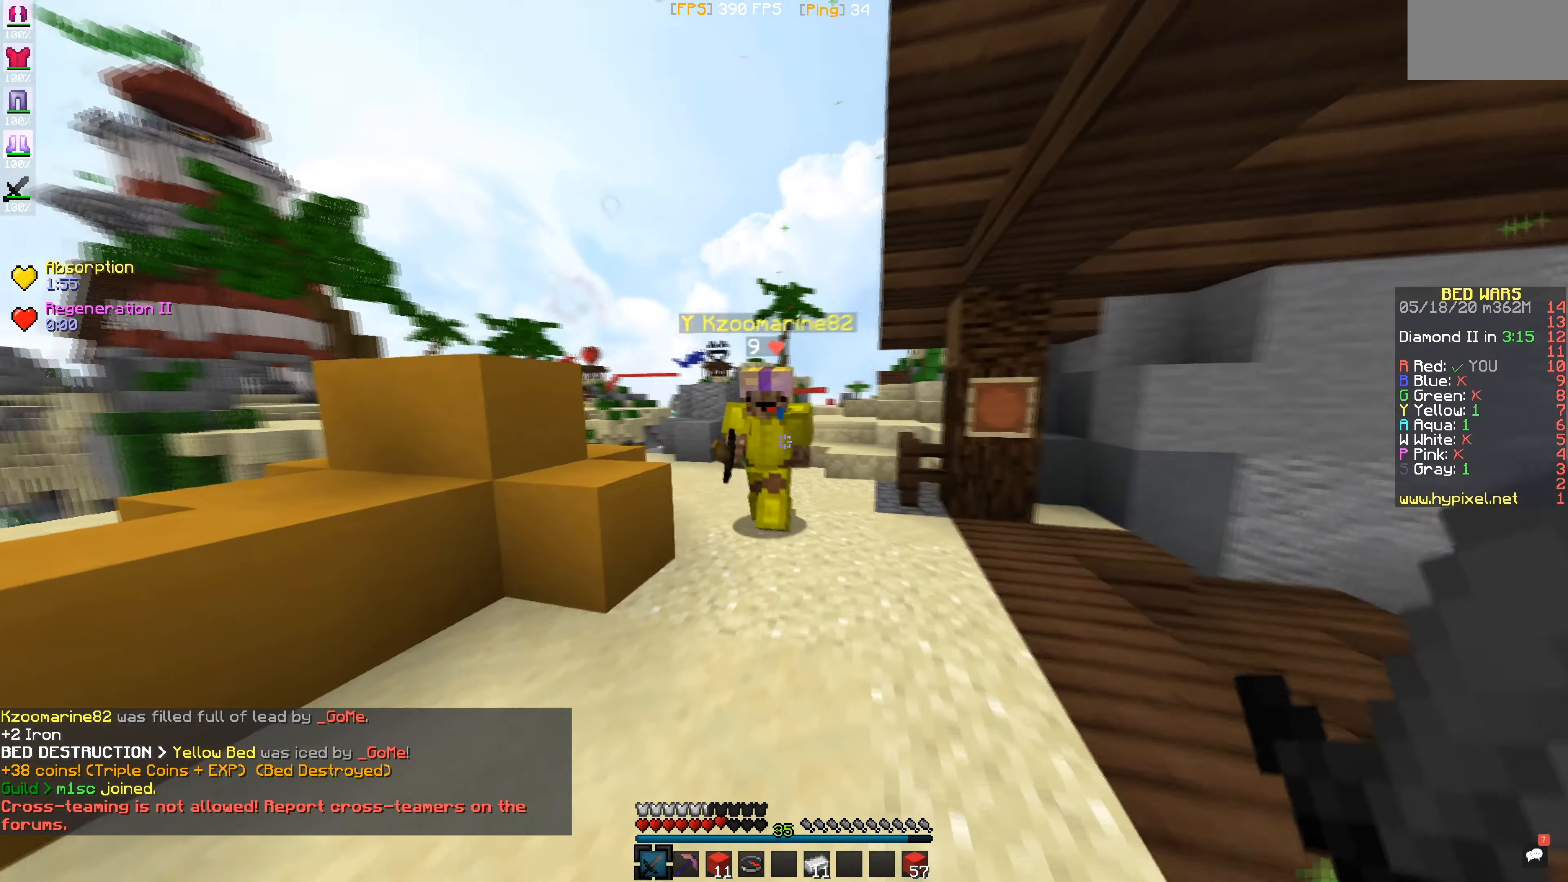
{"keys": [], "mouse": ["left"], "events": [[200, "mouse_left", "down"], [467, "mouse_left", "up"], [500, "mouse_left", "down"]]}
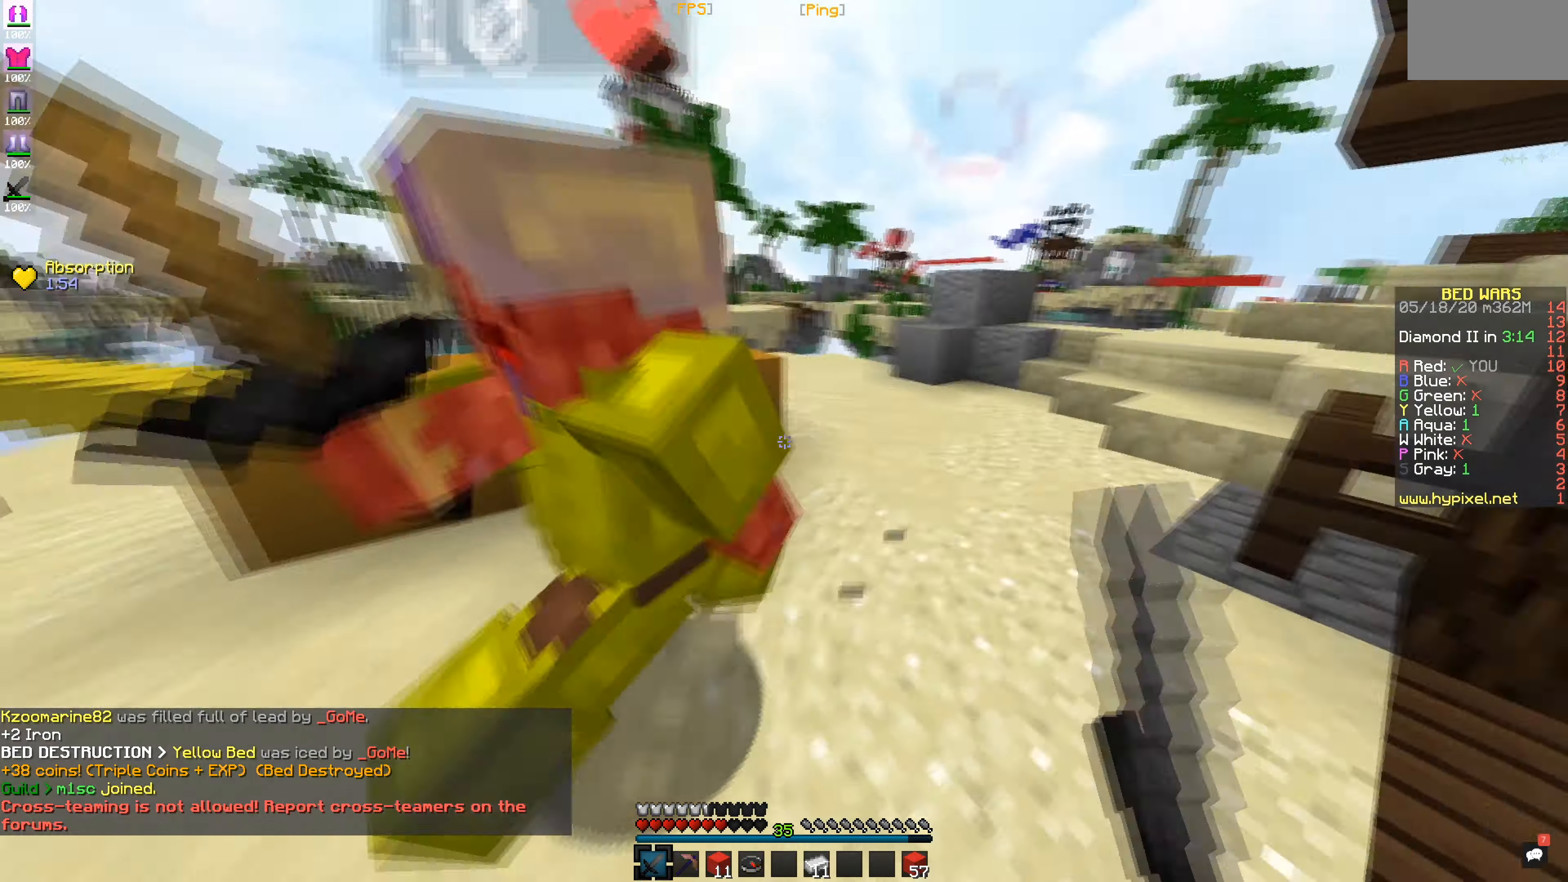
{"keys": [], "mouse": ["left"], "events": []}
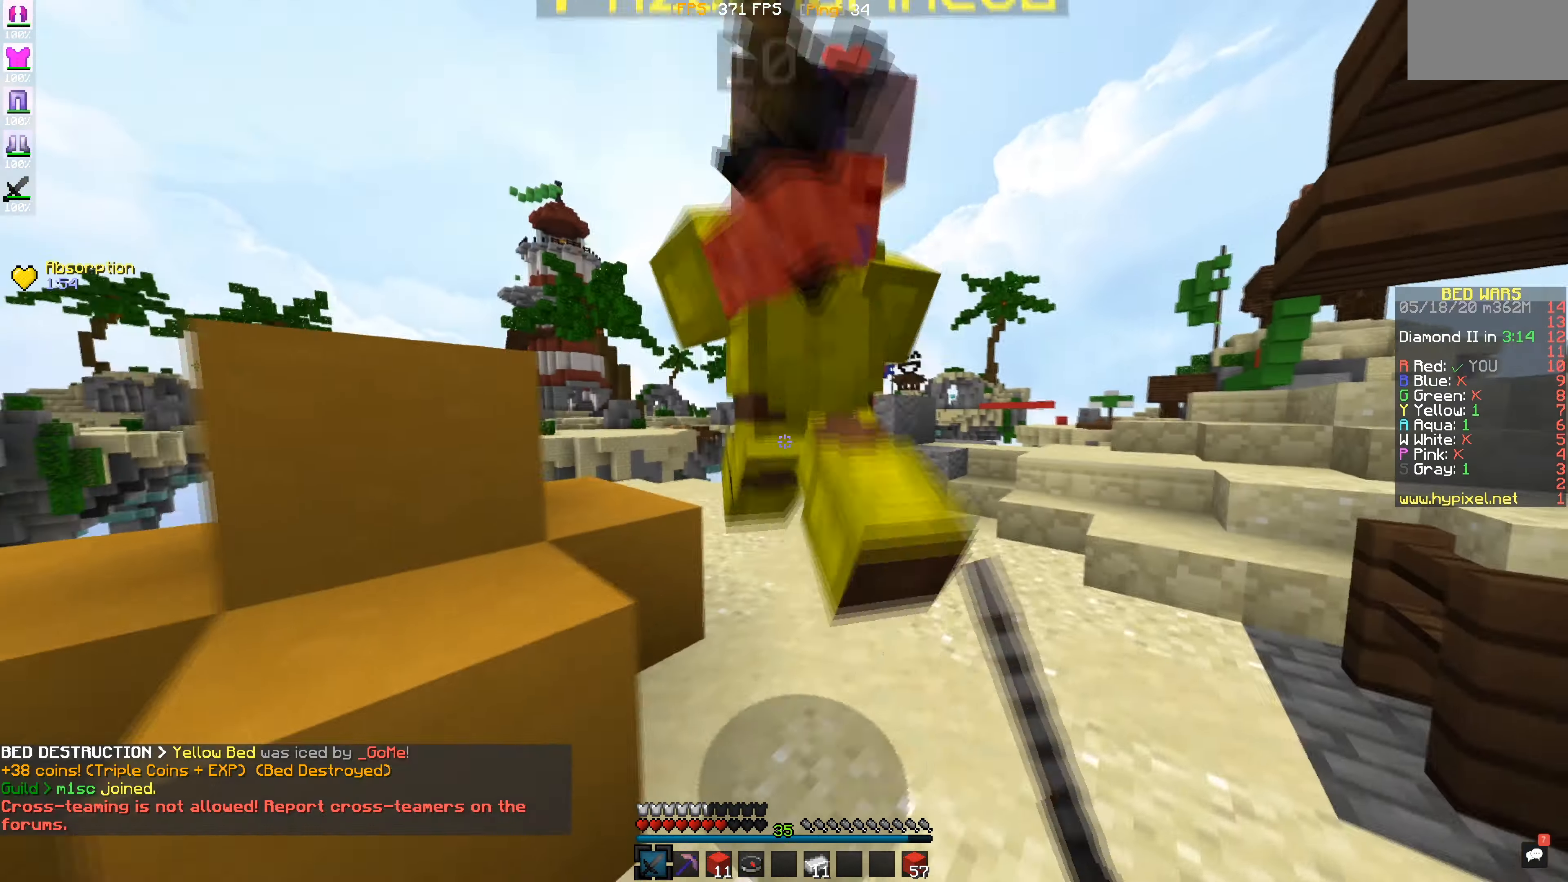
{"keys": [], "mouse": ["left"], "events": []}
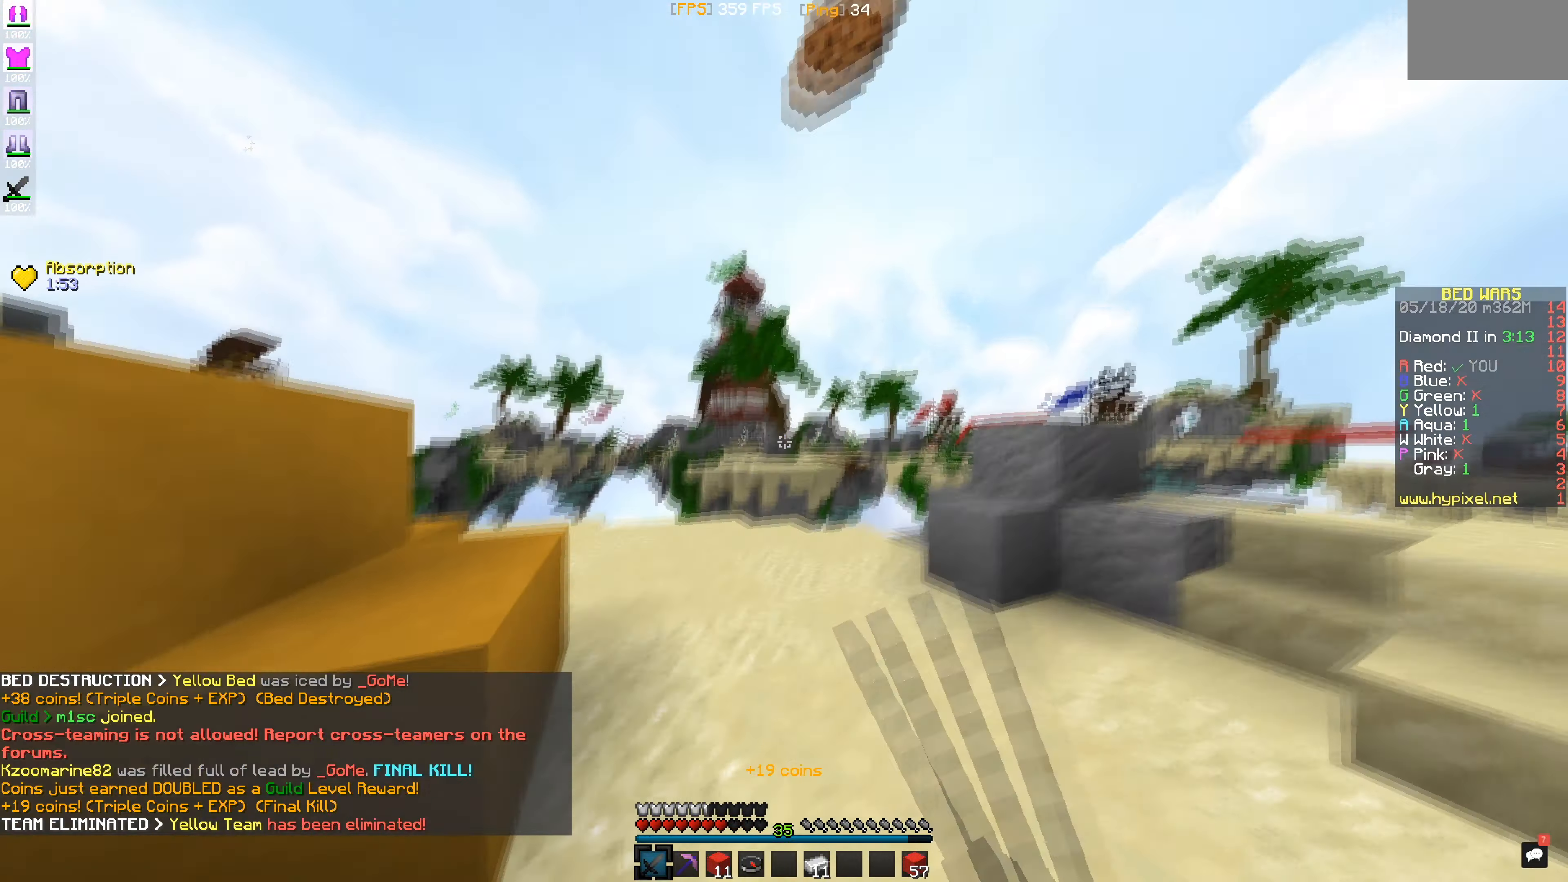
{"keys": [], "mouse": [], "events": [[200, "mouse_left", "up"]]}